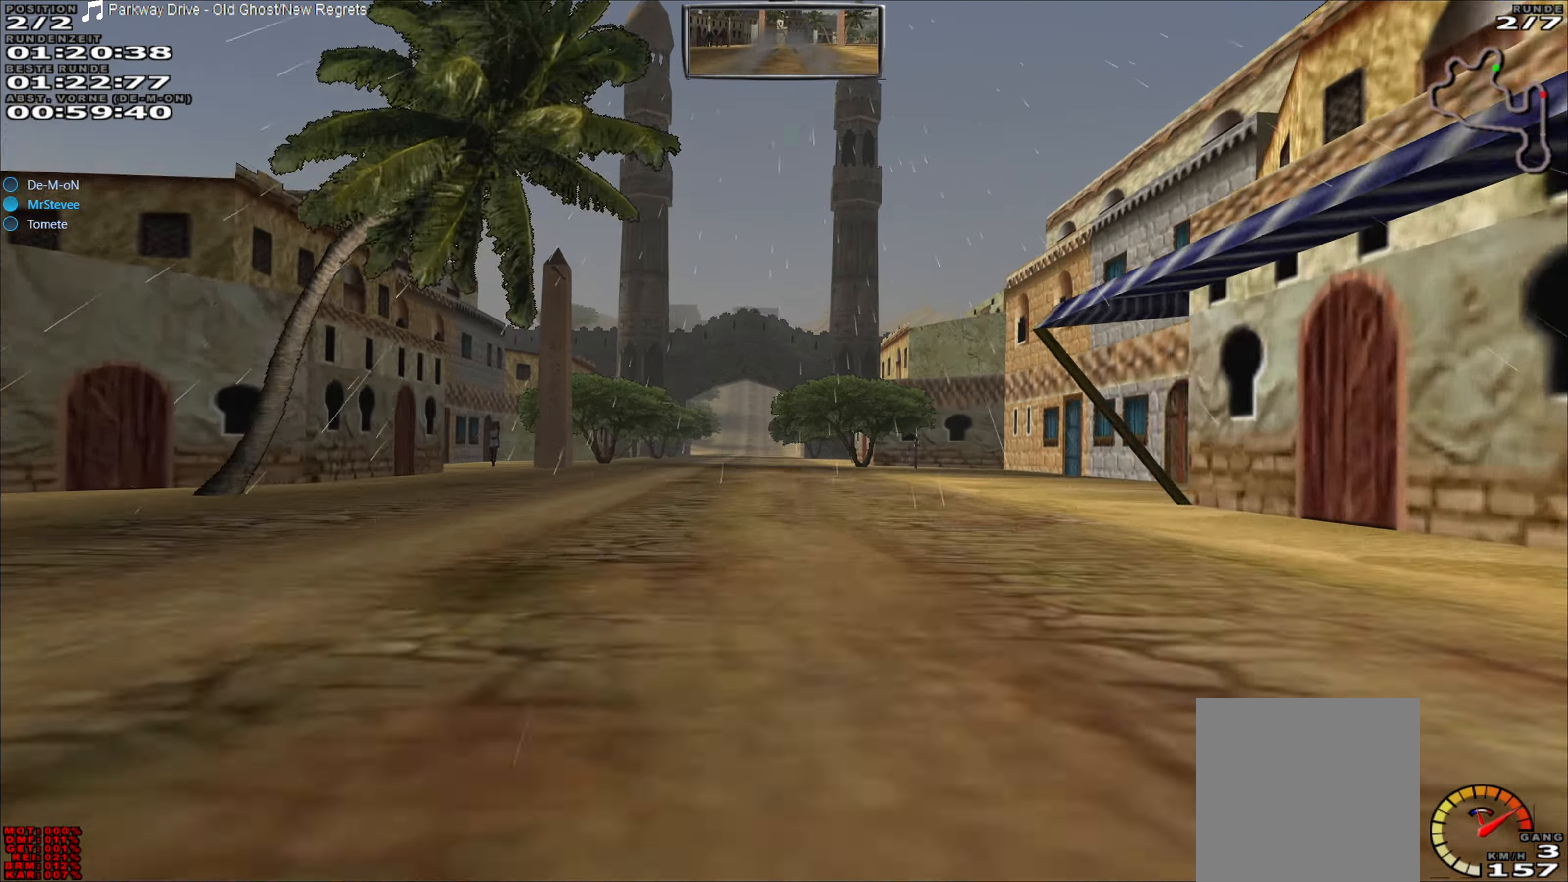
Gameplay with a controller (Xbox layout); each line is a JSON object with the inputs held at the frame after it. "events" lists button and stick changes between this image and that frame as [ms after this image, input, new state], when the widget could be followed in between. Not read: L3 R3 right_stick.
{"buttons": ["R2"], "left_stick": "center", "events": [[33, "left_stick", "left"], [133, "left_stick", "center"]]}
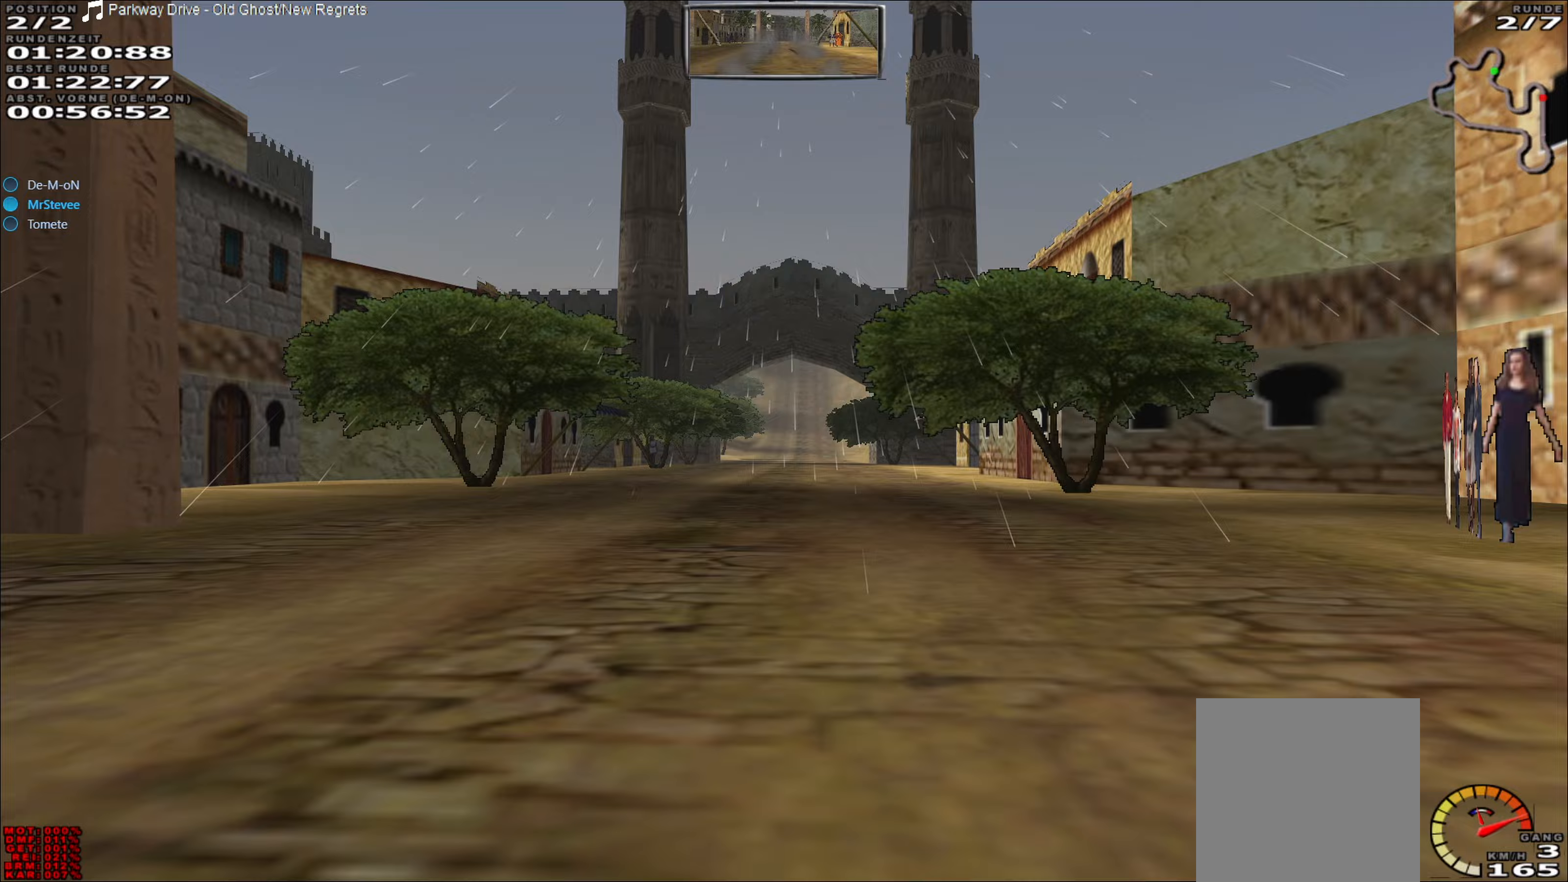
{"buttons": ["R2"], "left_stick": "center", "events": []}
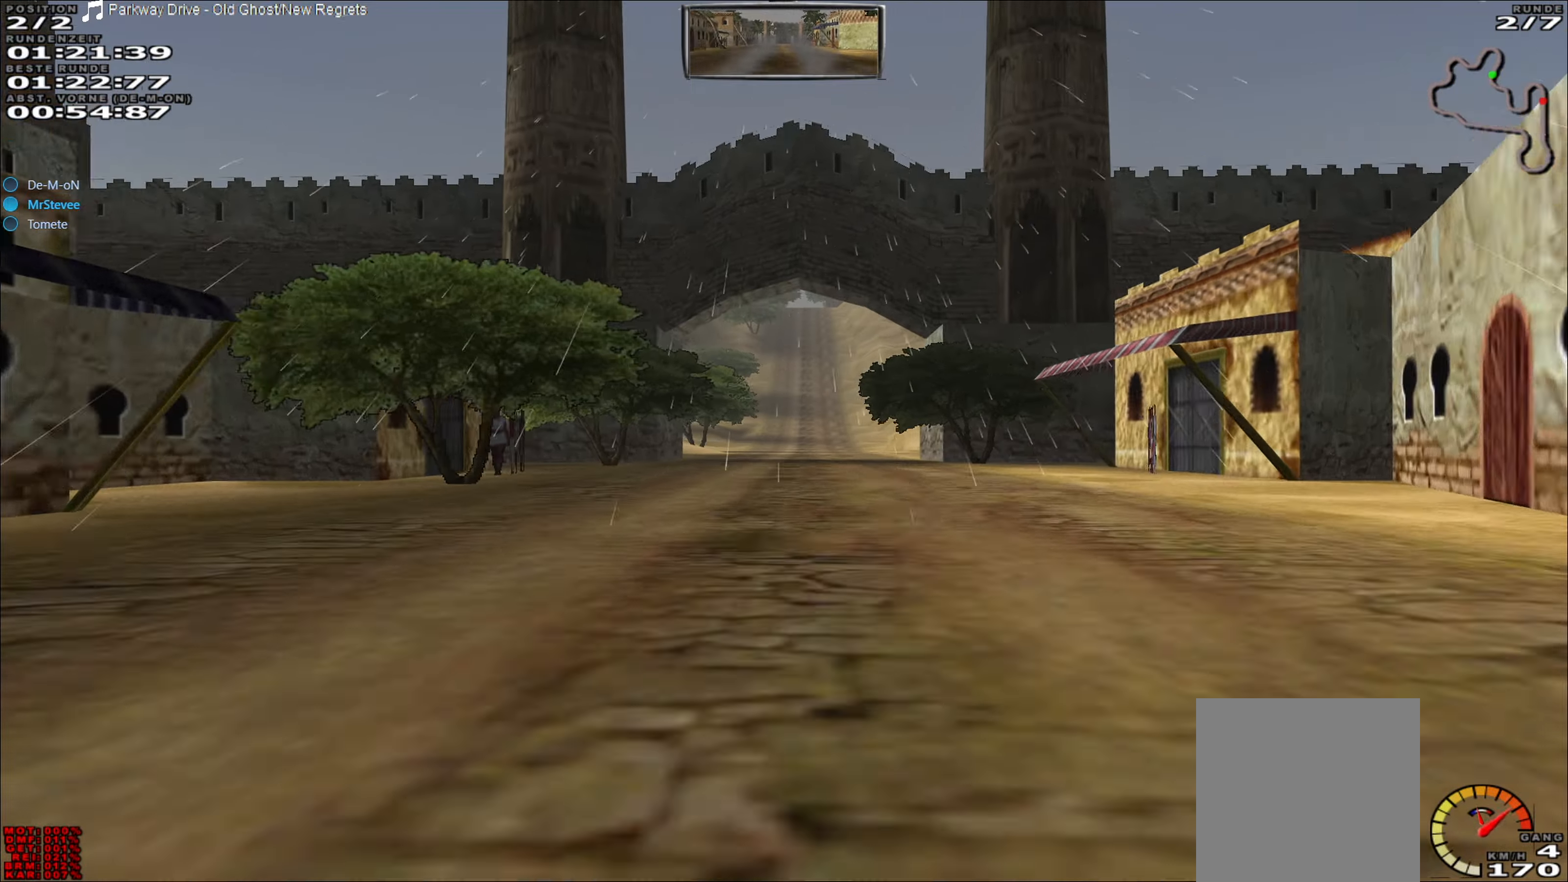
{"buttons": ["R2"], "left_stick": "center", "events": []}
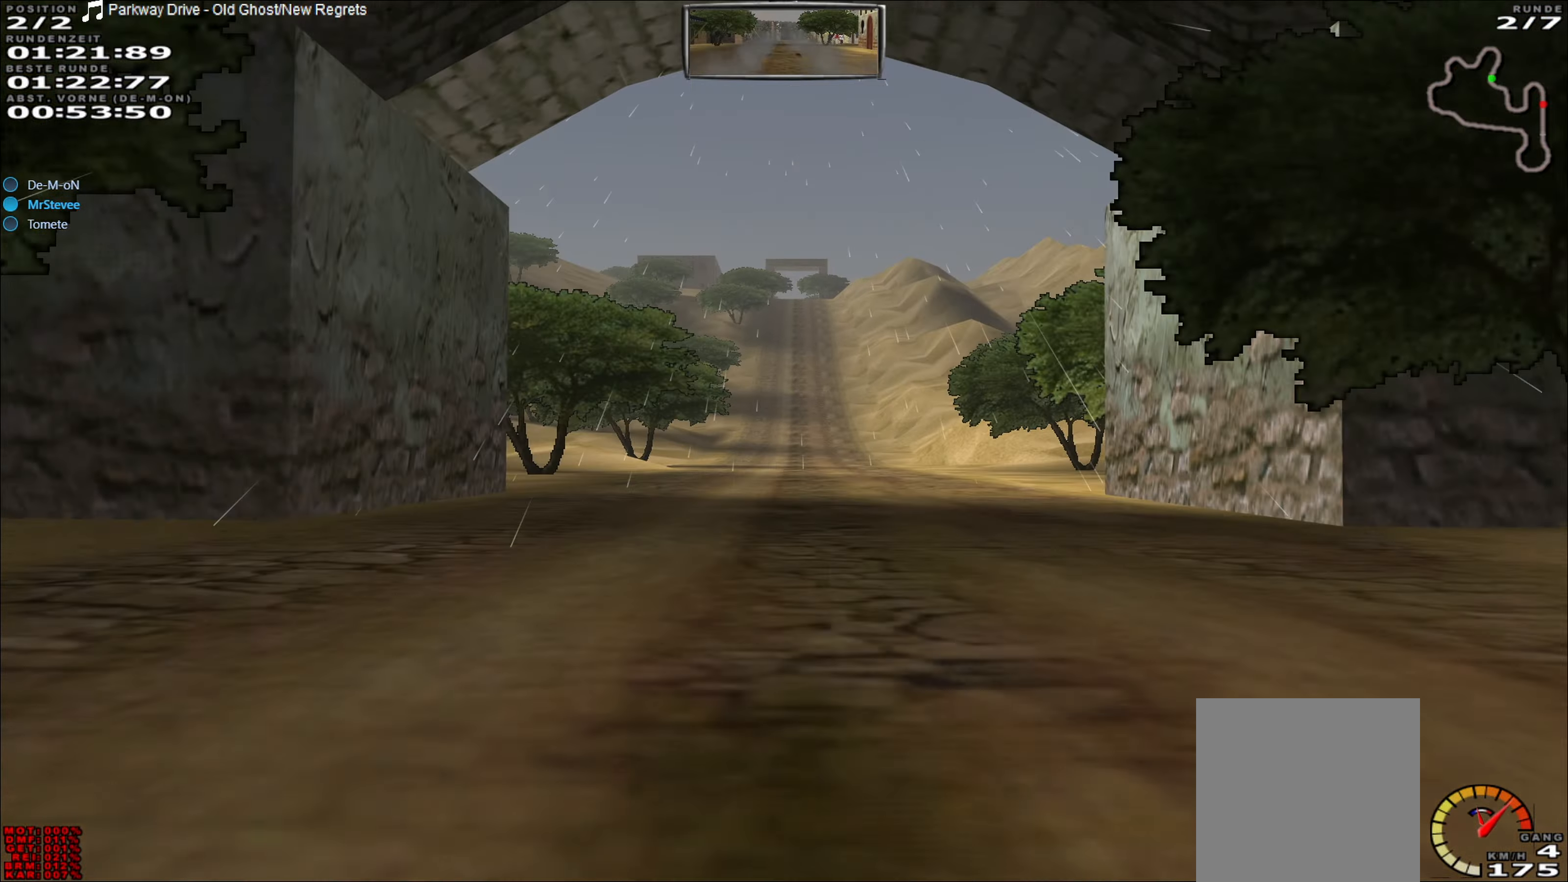
{"buttons": ["R2"], "left_stick": "center", "events": []}
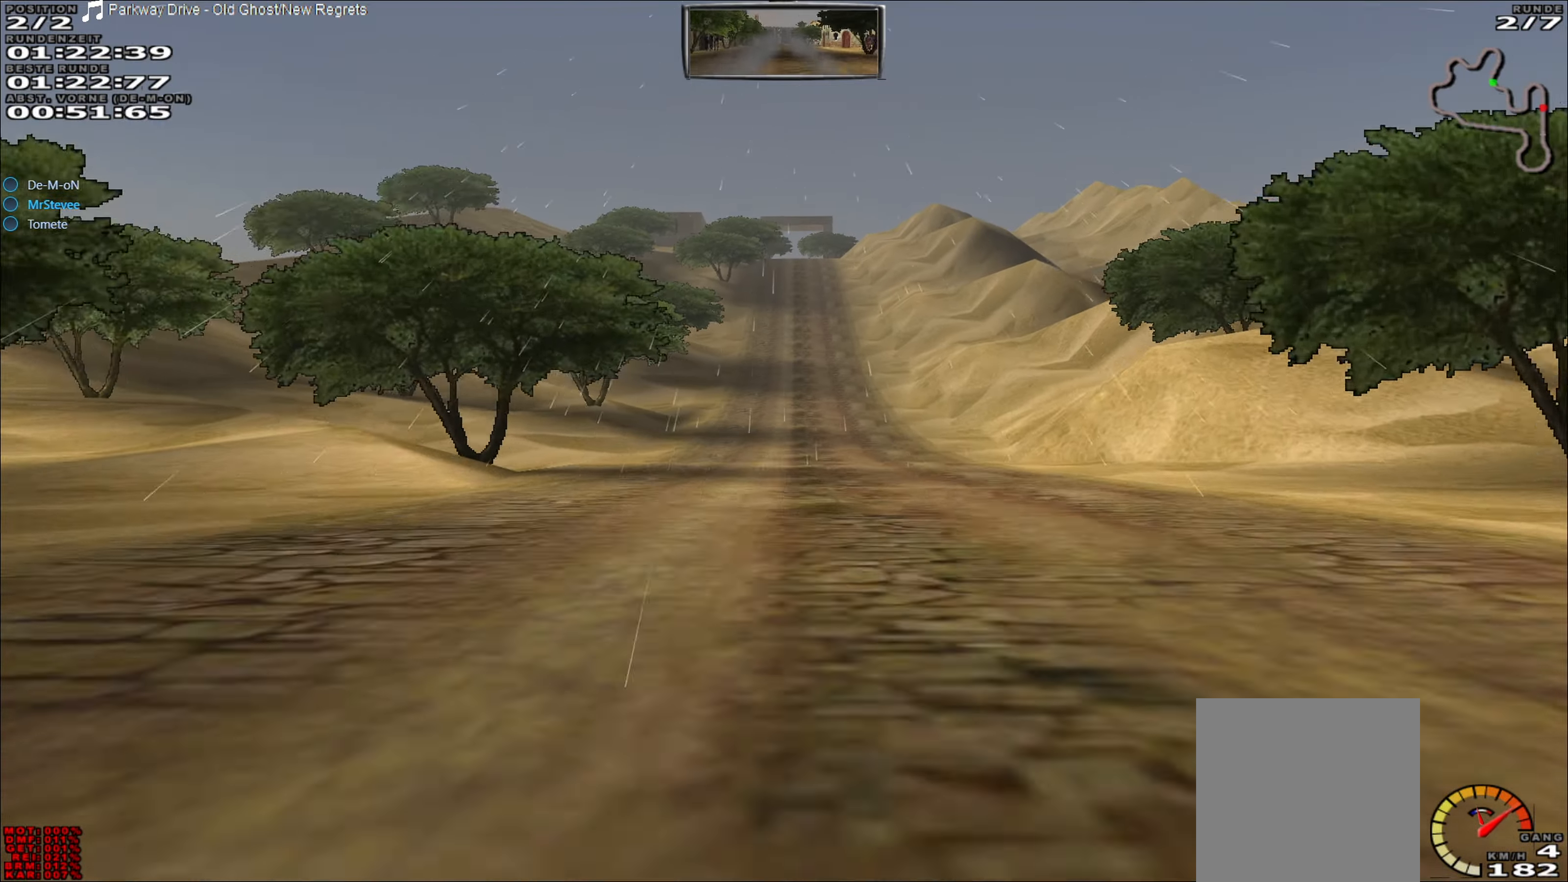
{"buttons": ["R2"], "left_stick": "center", "events": []}
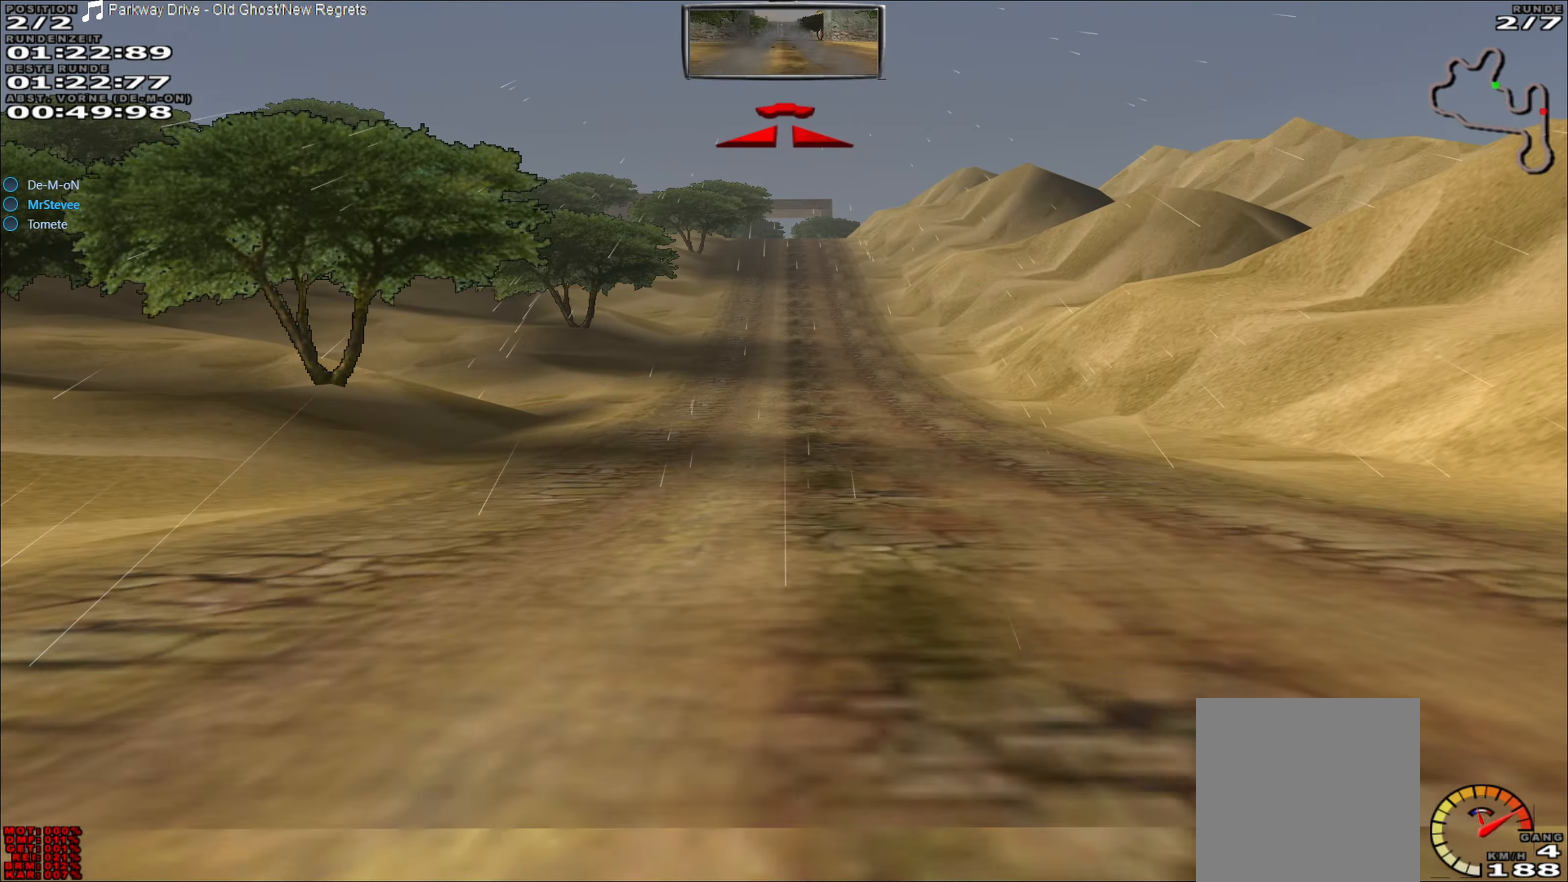
{"buttons": ["R2"], "left_stick": "center", "events": []}
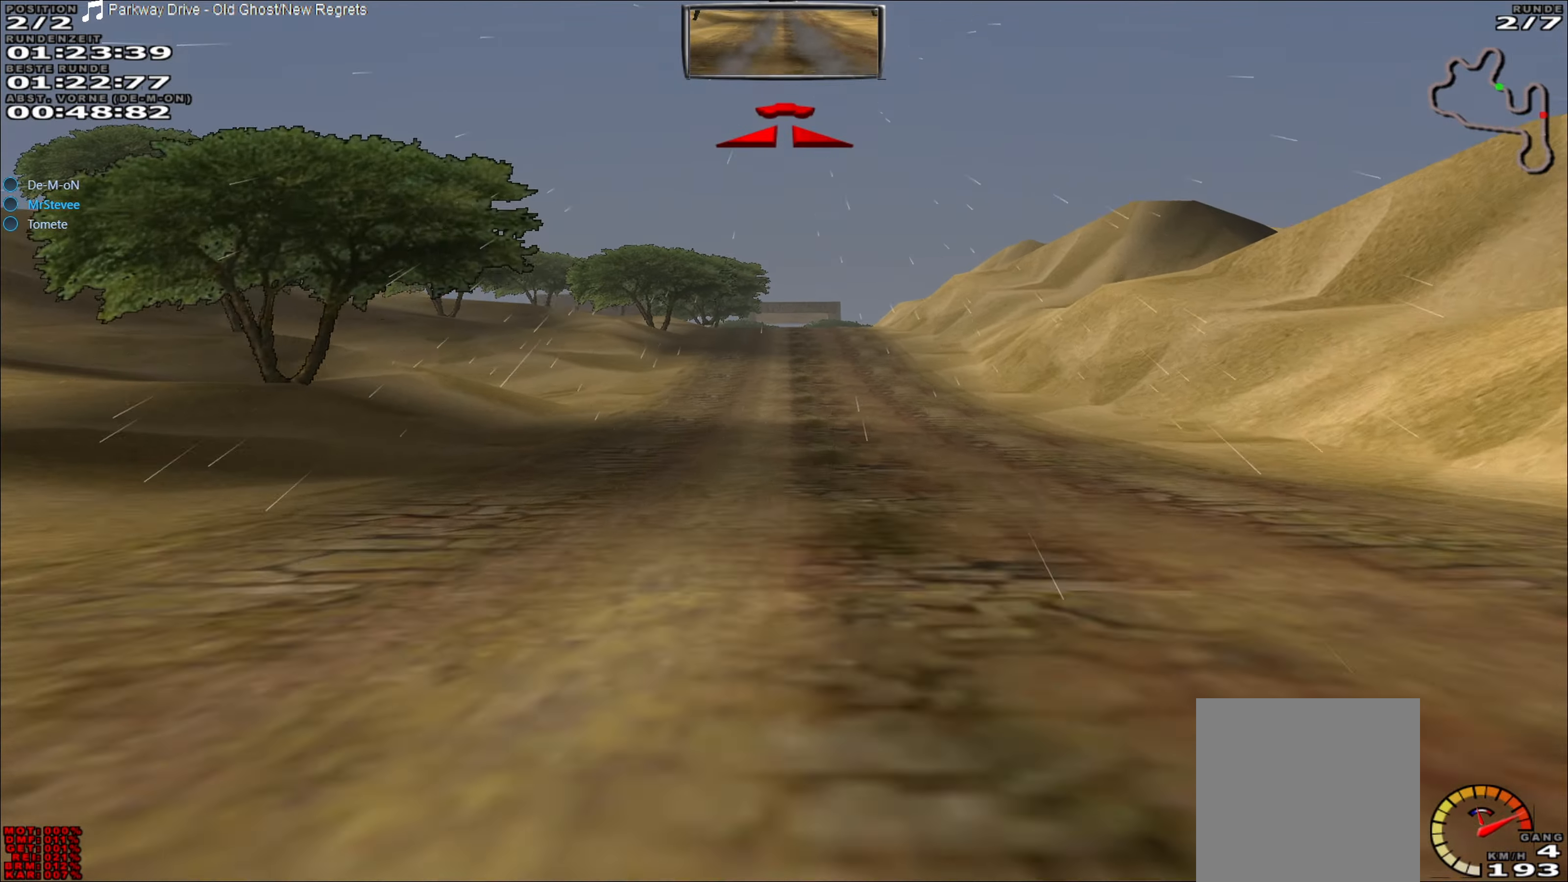
{"buttons": ["R2"], "left_stick": "center", "events": []}
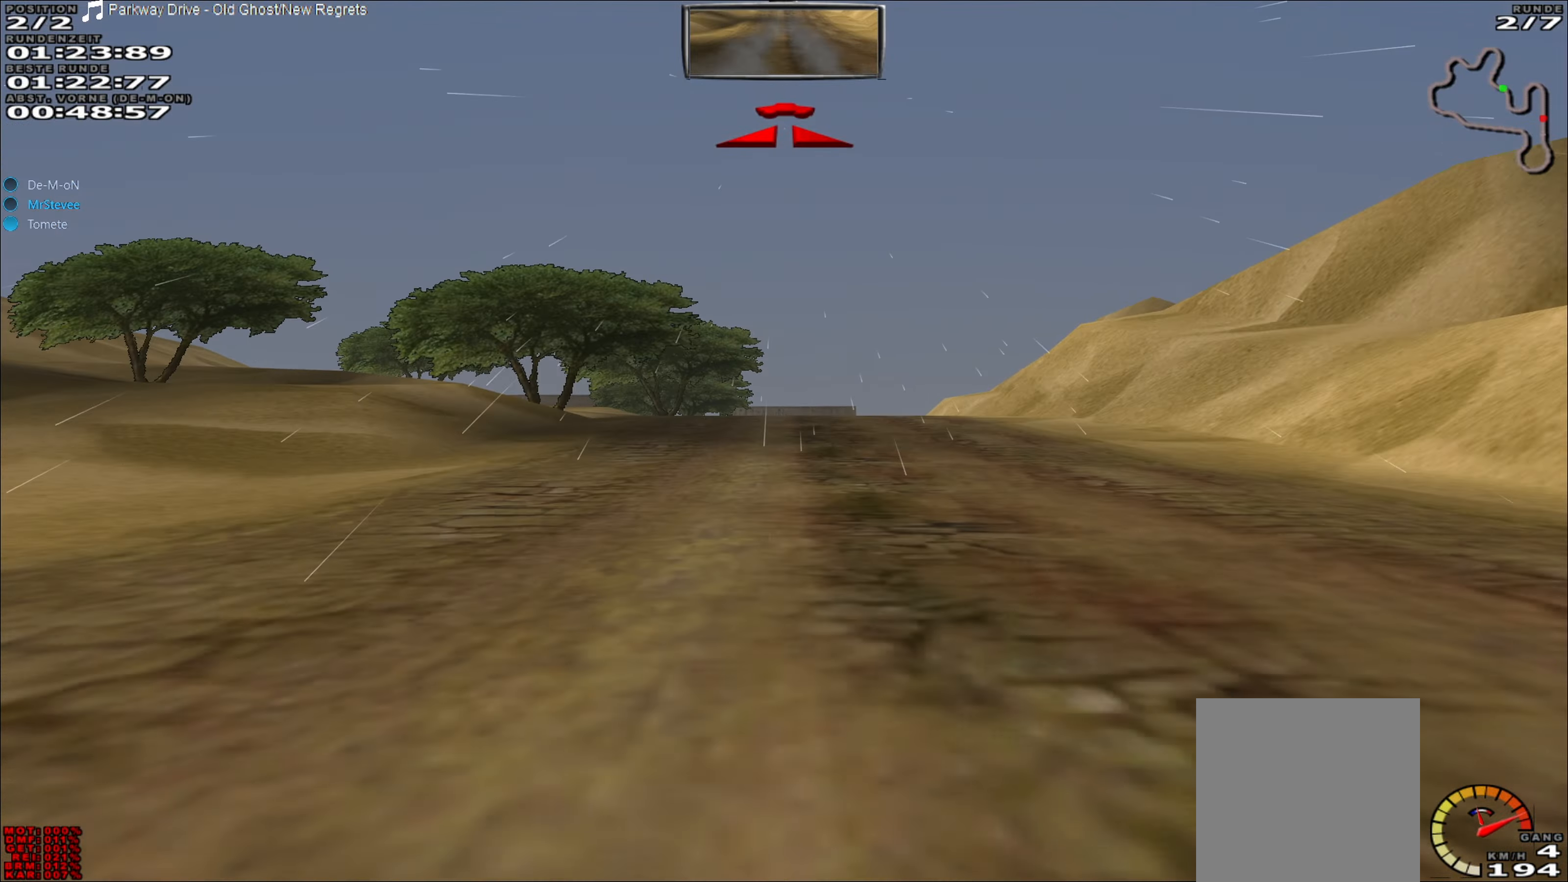
{"buttons": ["R2"], "left_stick": "center", "events": []}
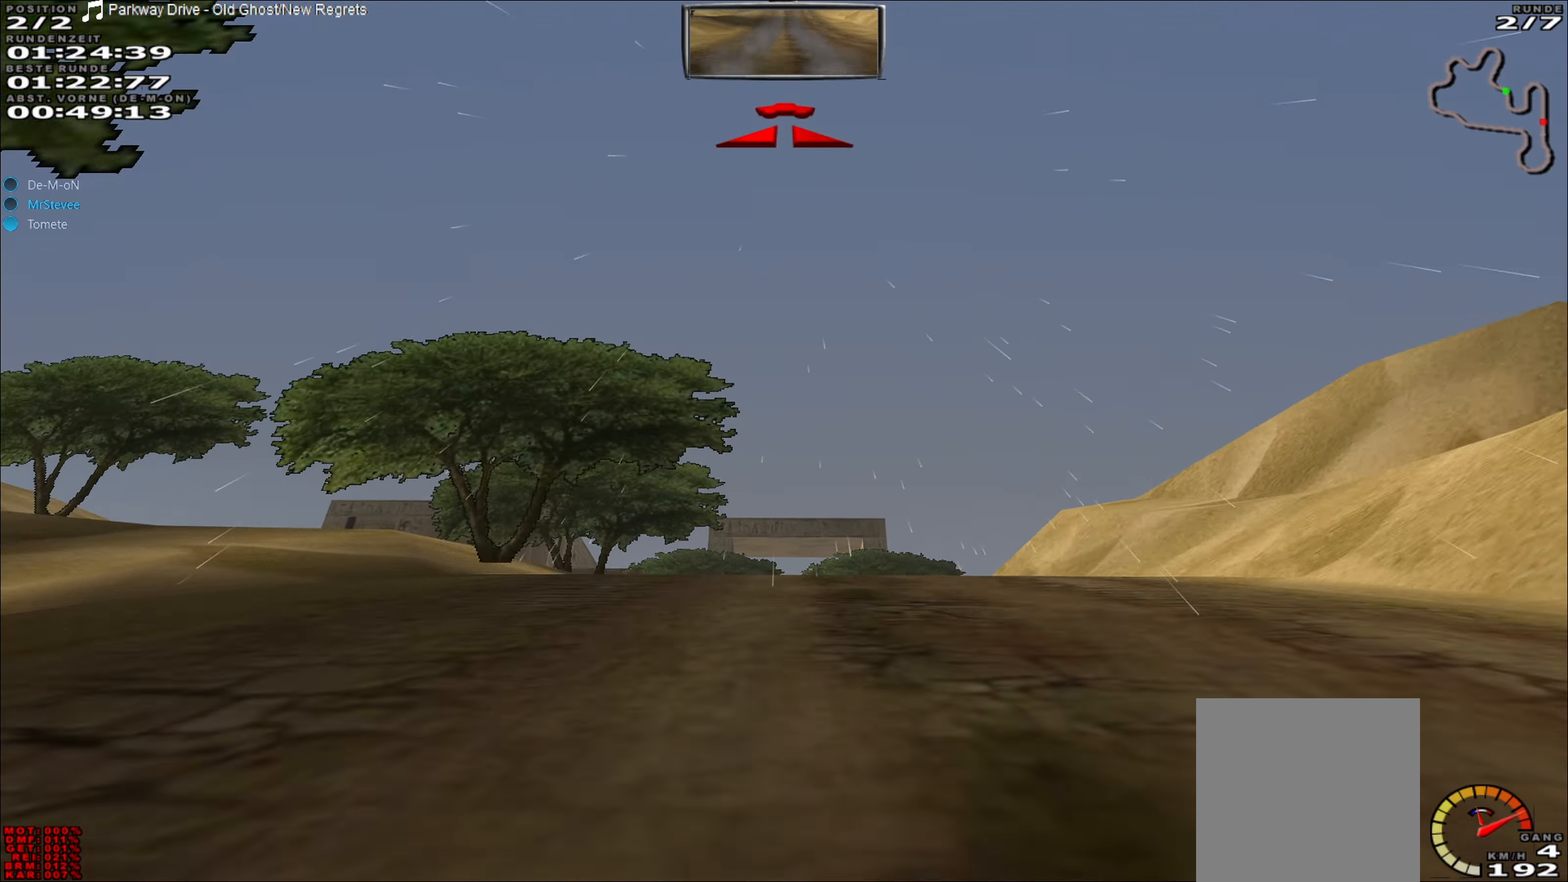
{"buttons": ["R2"], "left_stick": "center", "events": []}
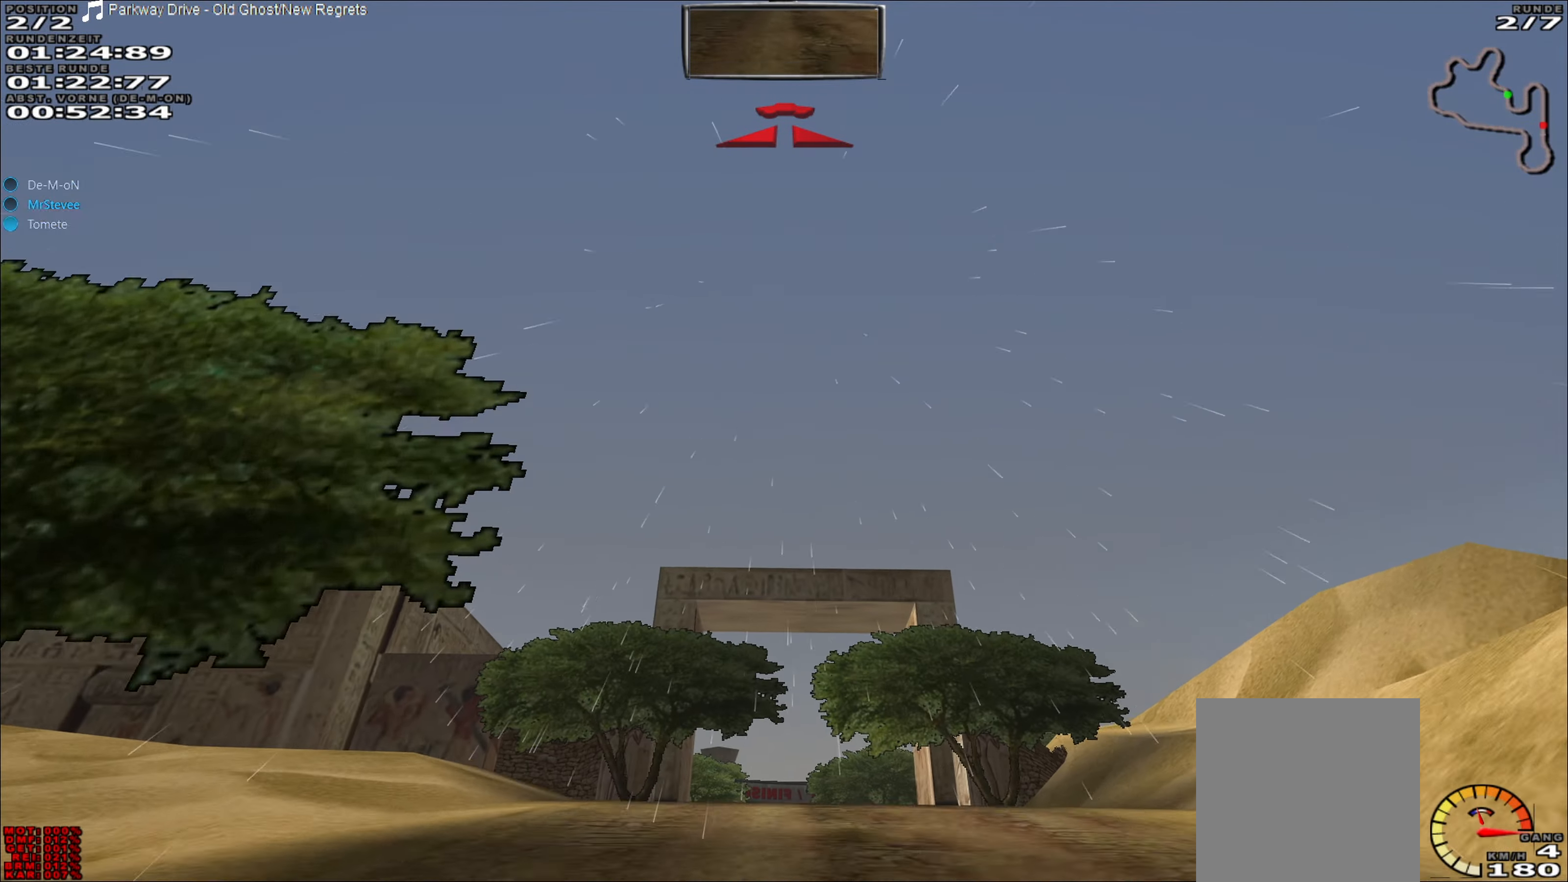
{"buttons": ["R2"], "left_stick": "center", "events": []}
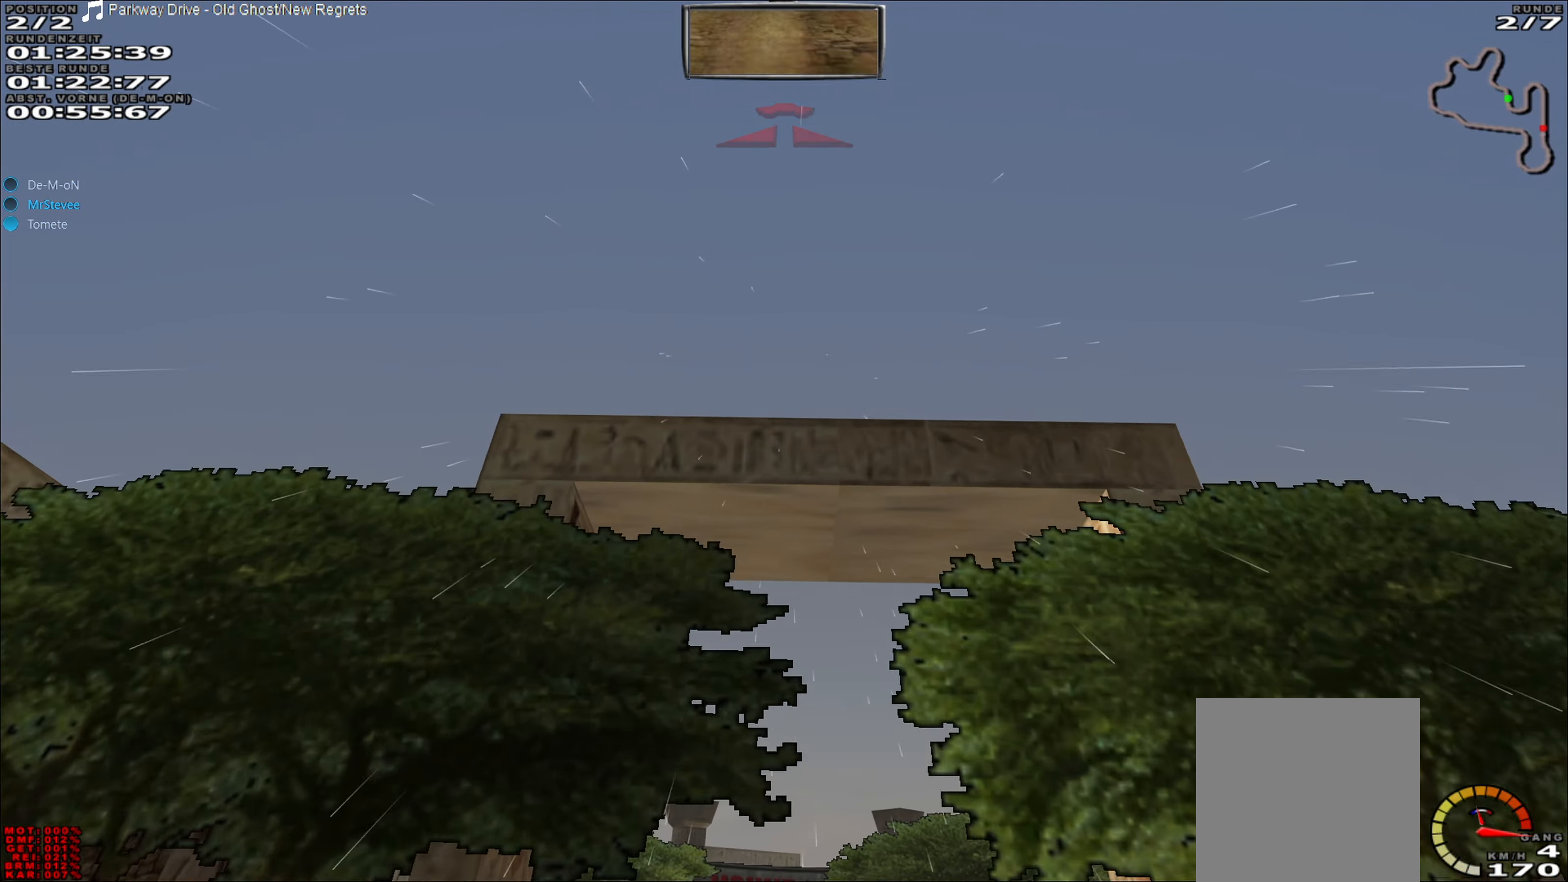
{"buttons": ["R2"], "left_stick": "center", "events": []}
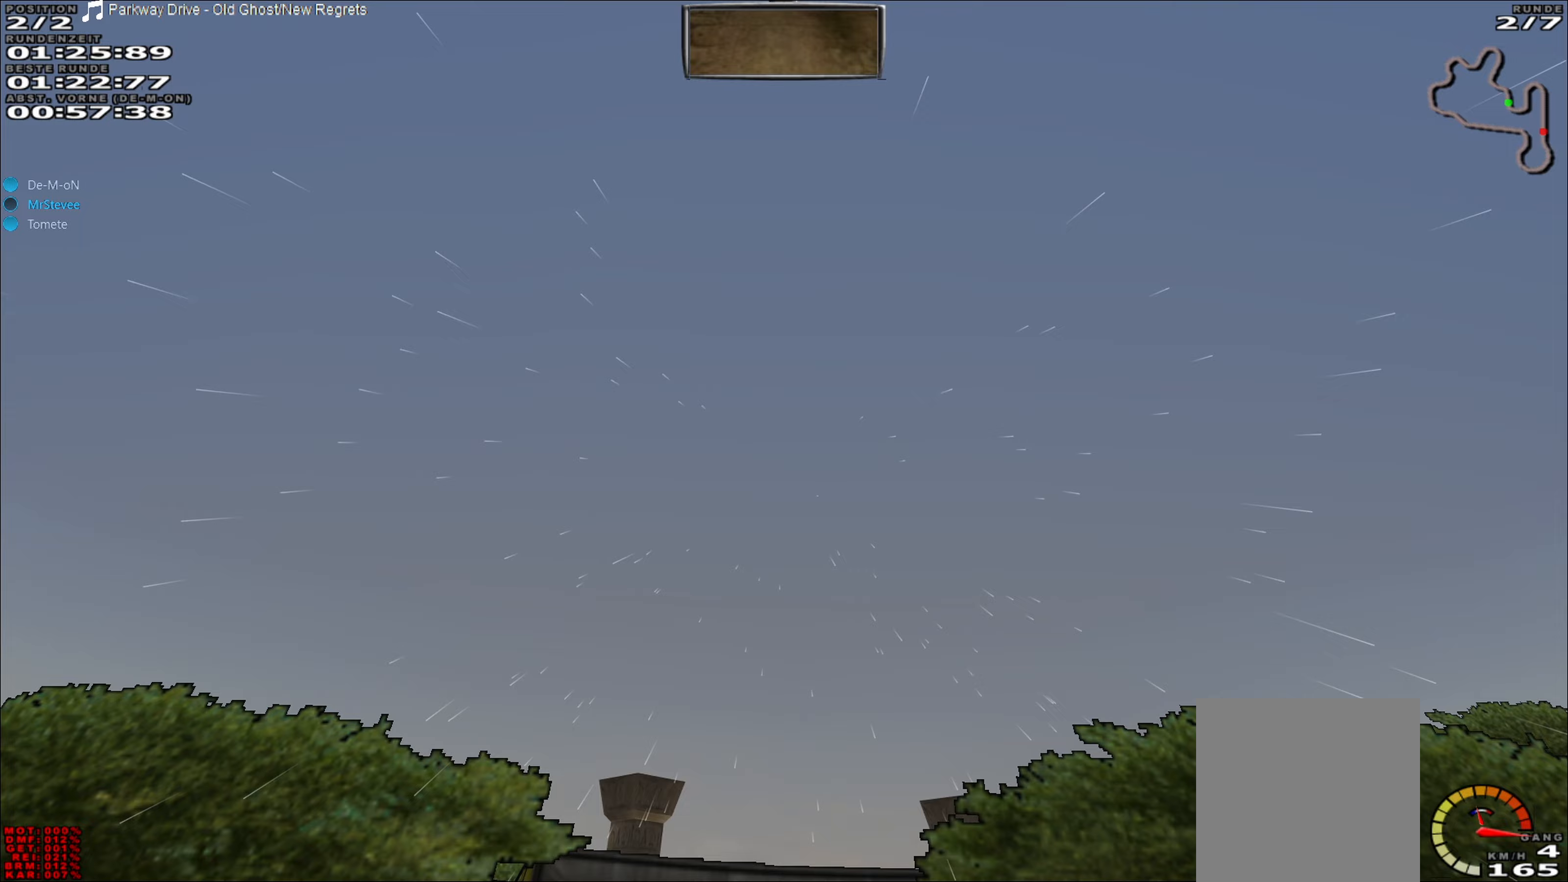
{"buttons": [], "left_stick": "center", "events": [[283, "R2", "up"]]}
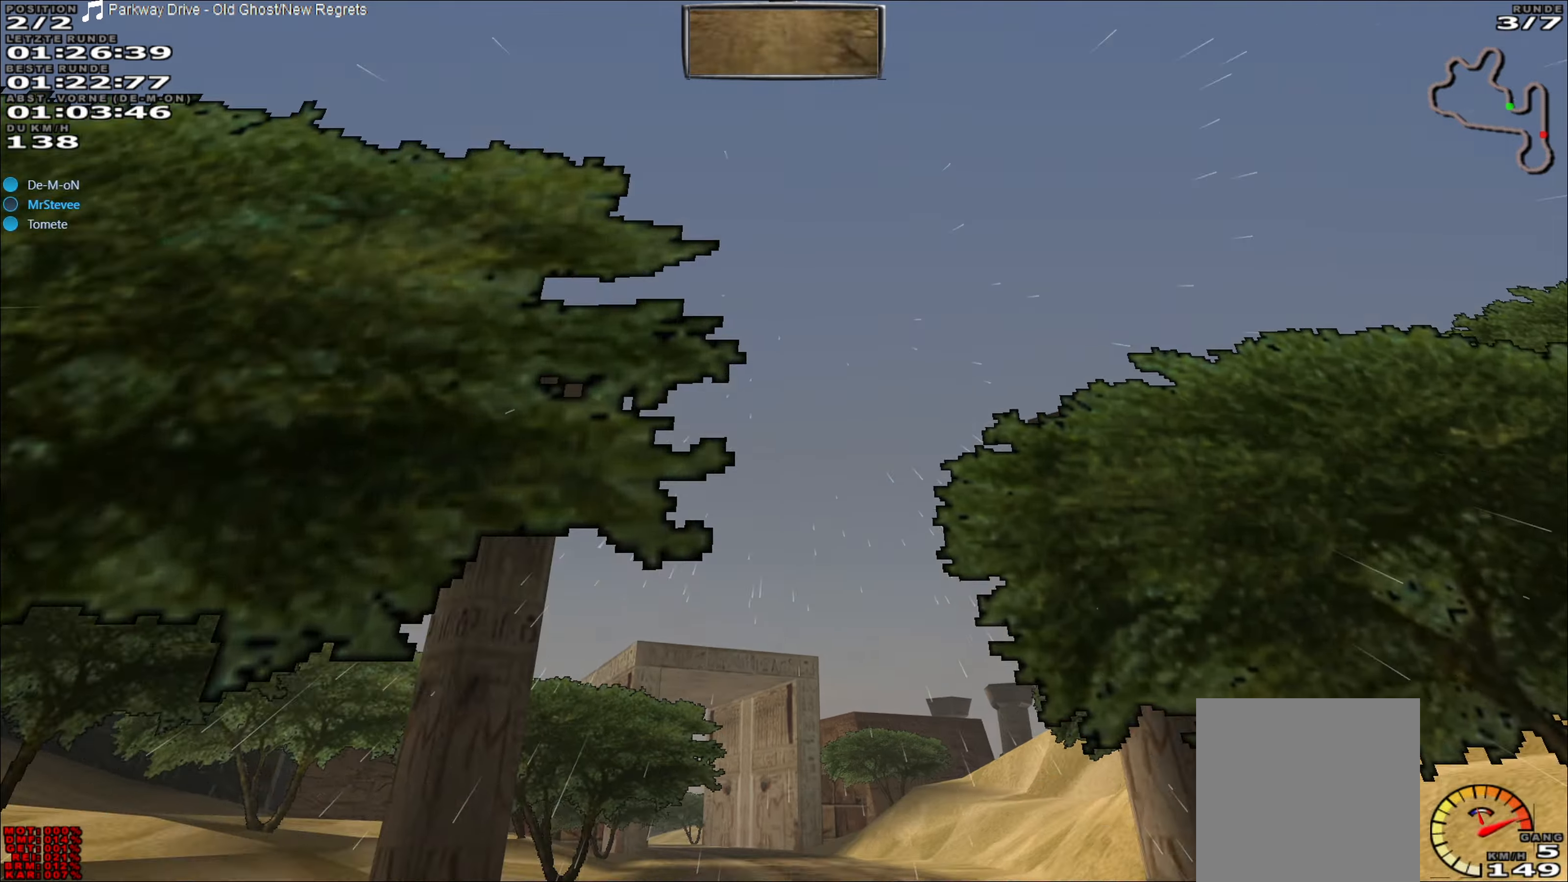
{"buttons": [], "left_stick": "center", "events": []}
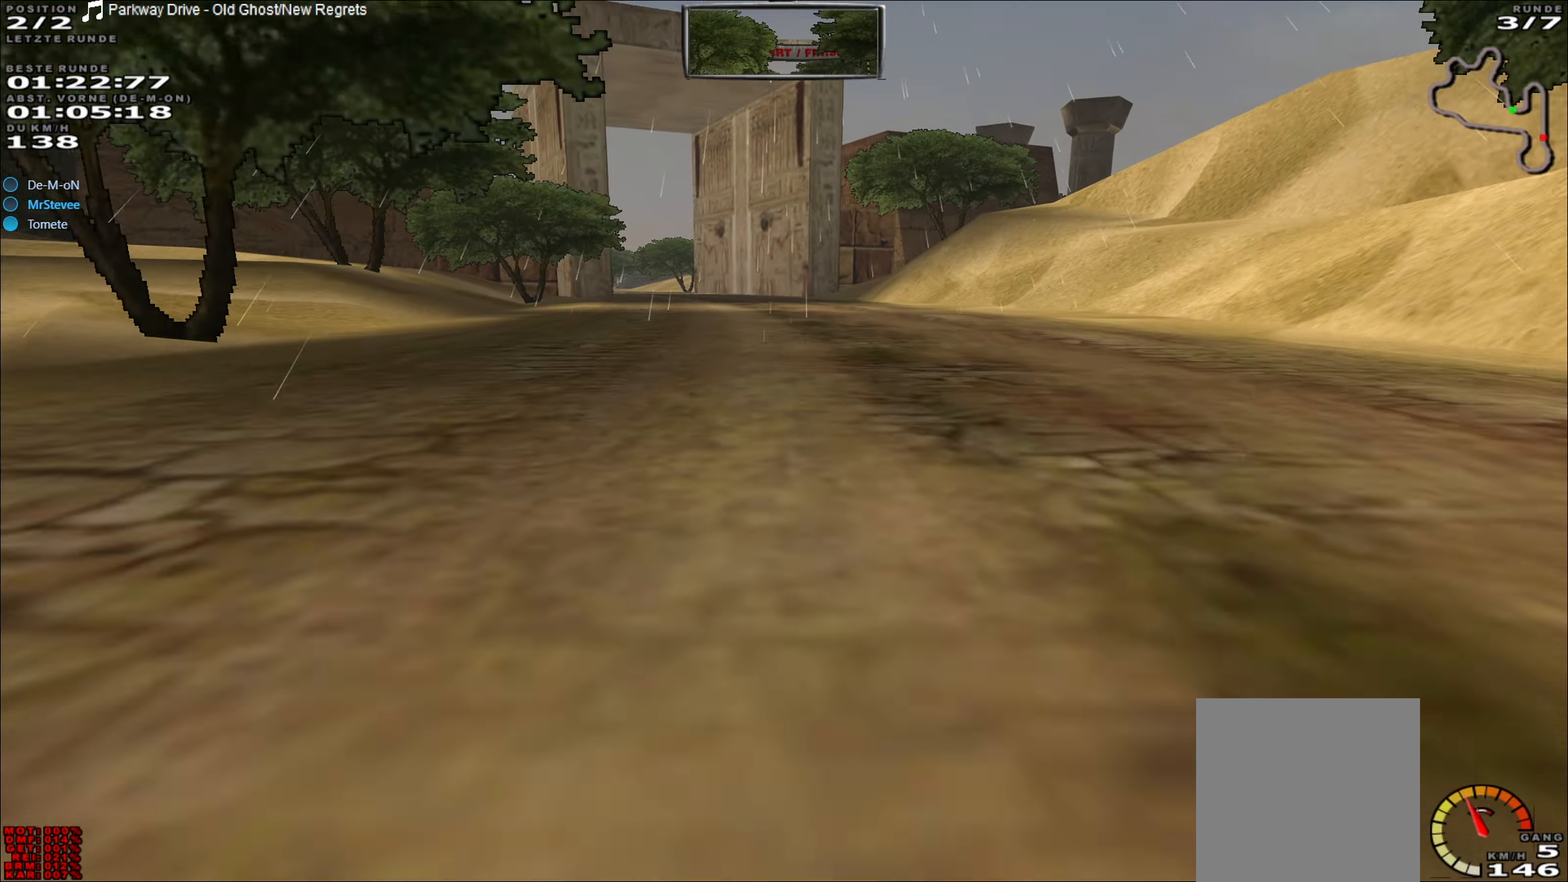
{"buttons": ["R2"], "left_stick": "center", "events": [[167, "left_stick", "left"], [367, "left_stick", "center"], [500, "R2", "down"]]}
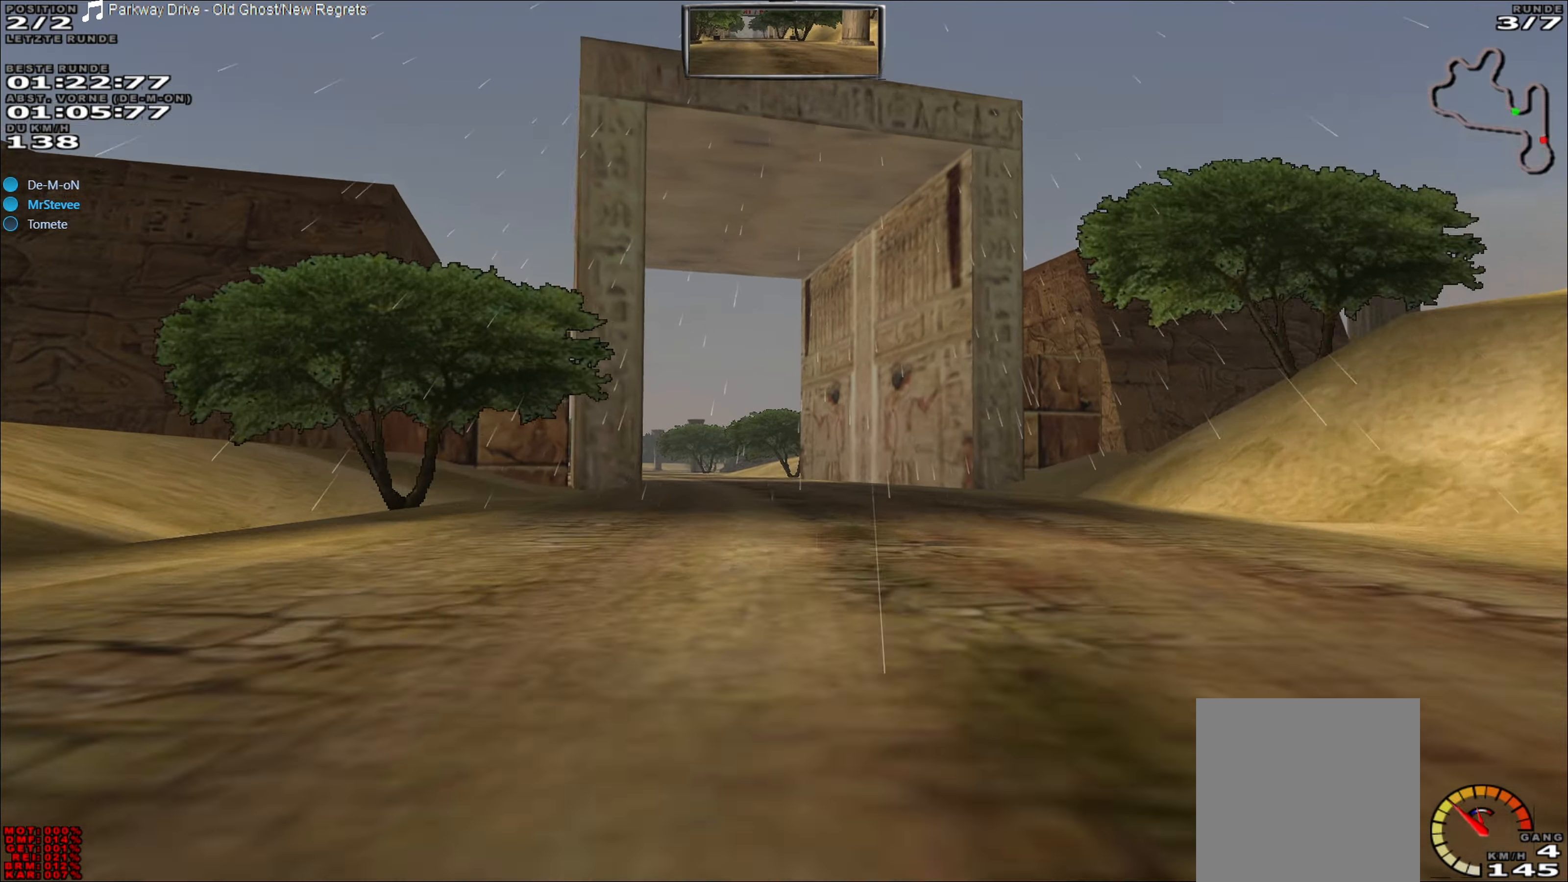
{"buttons": ["R2"], "left_stick": "left", "events": [[300, "left_stick", "left"]]}
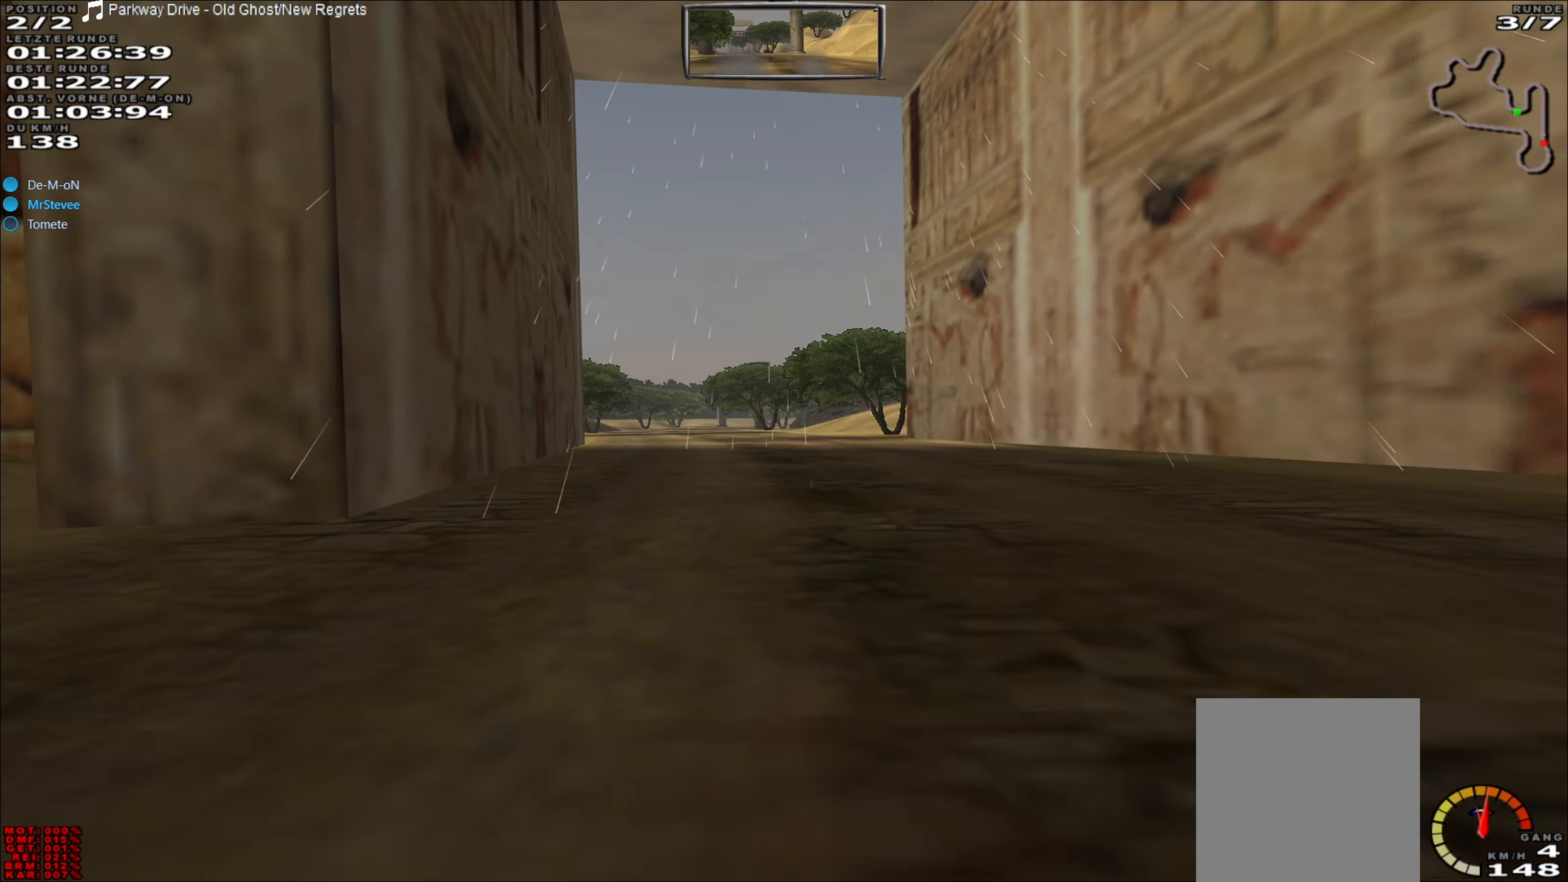
{"buttons": ["R2"], "left_stick": "left", "events": [[17, "left_stick", "center"], [417, "left_stick", "left"]]}
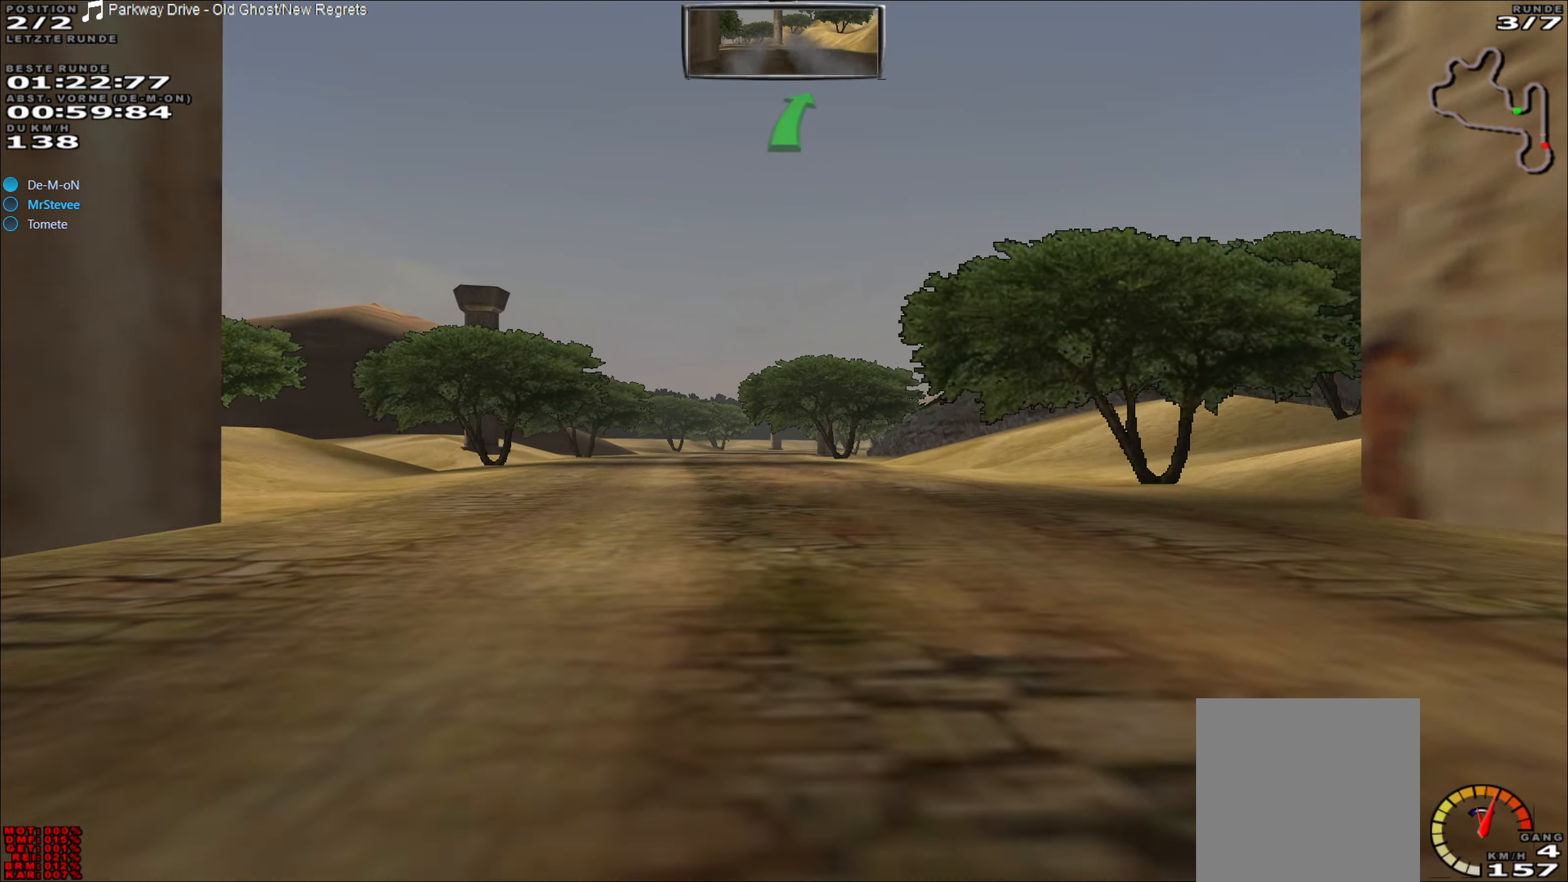
{"buttons": ["R2"], "left_stick": "center", "events": [[117, "left_stick", "center"]]}
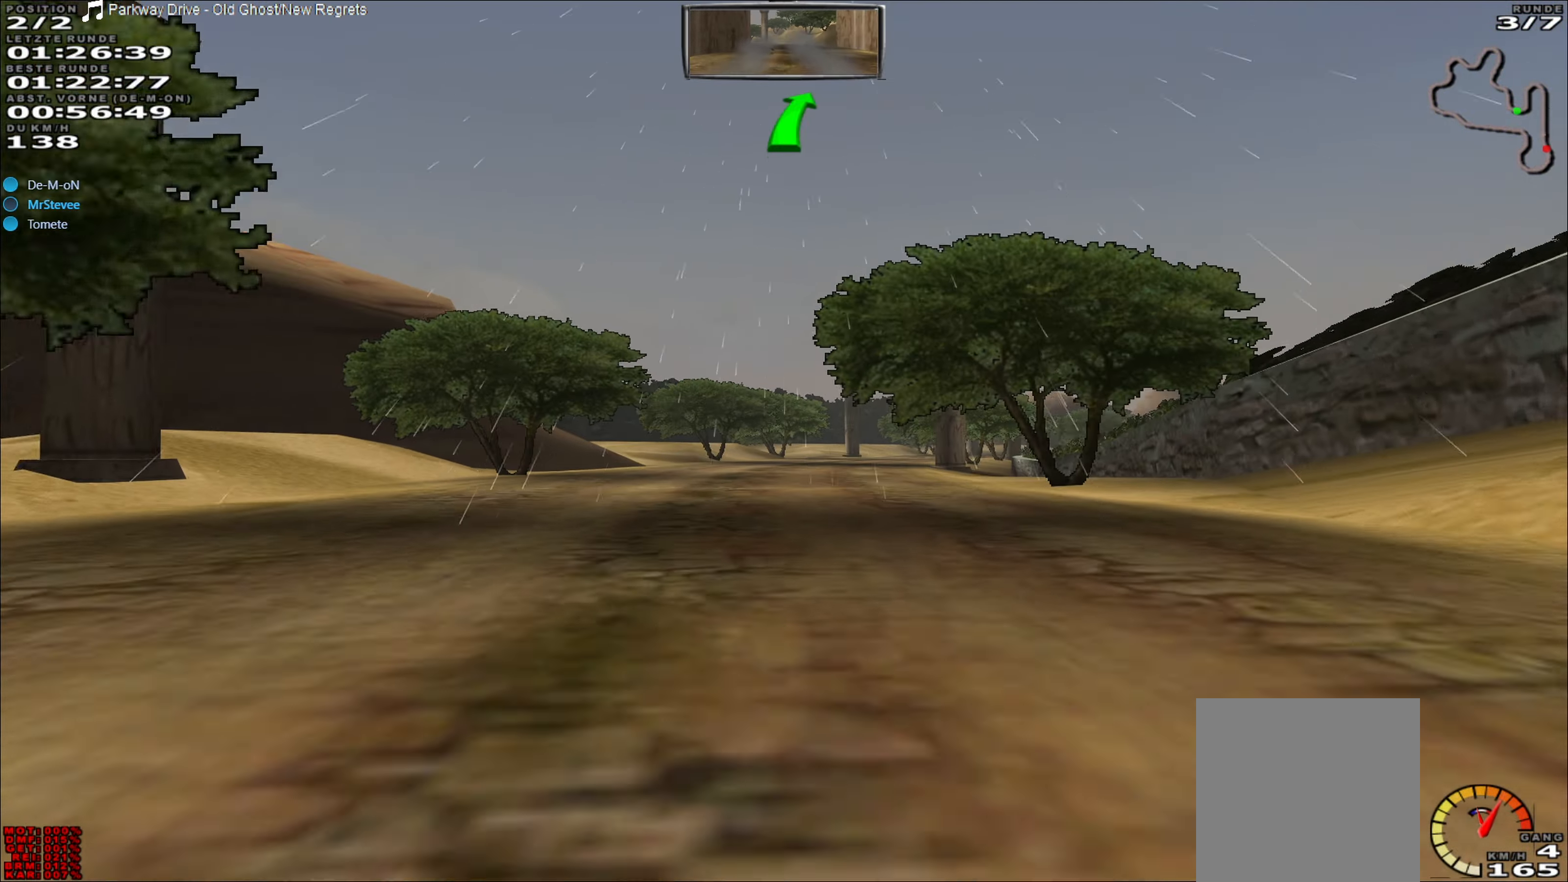
{"buttons": [], "left_stick": "center", "events": [[267, "R2", "up"], [267, "left_stick", "right"], [450, "left_stick", "center"]]}
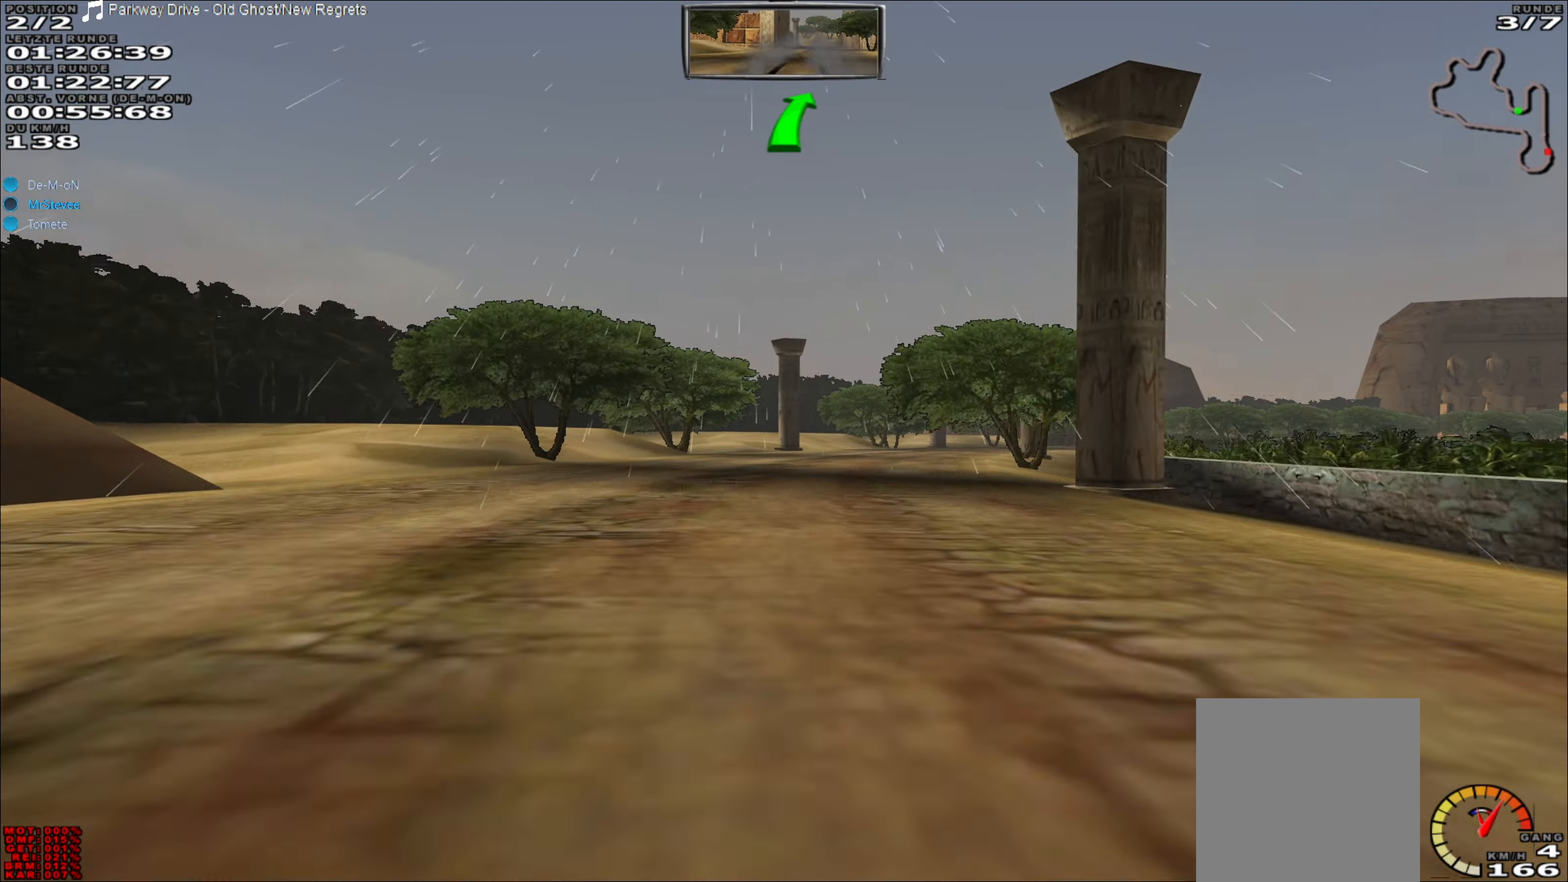
{"buttons": ["R2"], "left_stick": "right", "events": [[50, "L2", "down"], [183, "left_stick", "right"], [217, "L2", "up"], [317, "left_stick", "center"], [350, "R2", "down"], [400, "left_stick", "right"]]}
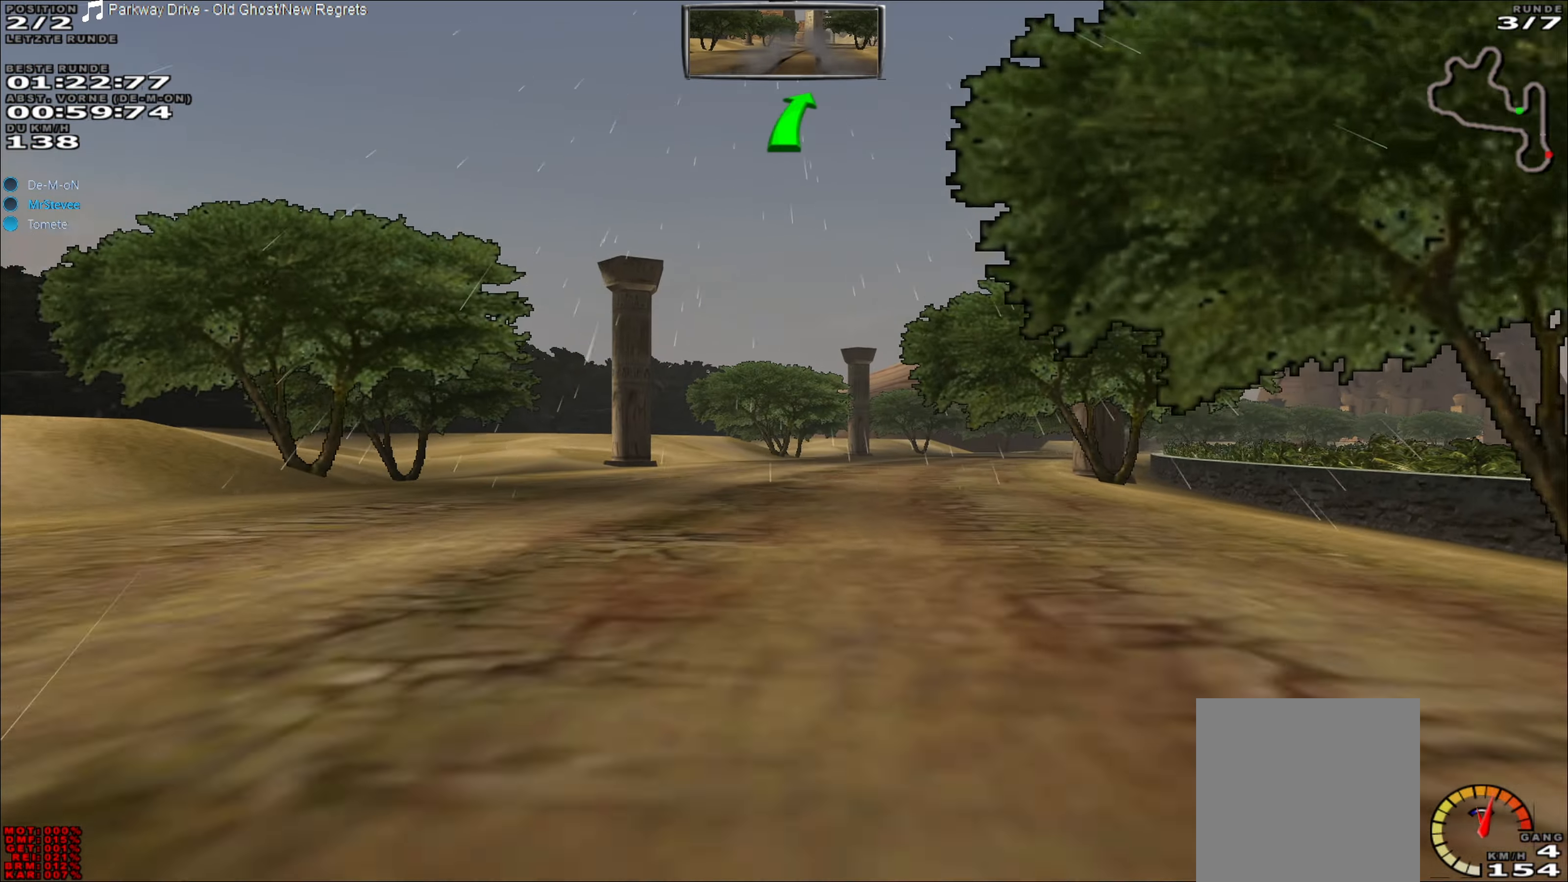
{"buttons": ["R2"], "left_stick": "right", "events": [[67, "left_stick", "center"], [183, "left_stick", "right"], [333, "R2", "up"], [367, "left_stick", "center"], [433, "R2", "down"], [500, "left_stick", "right"]]}
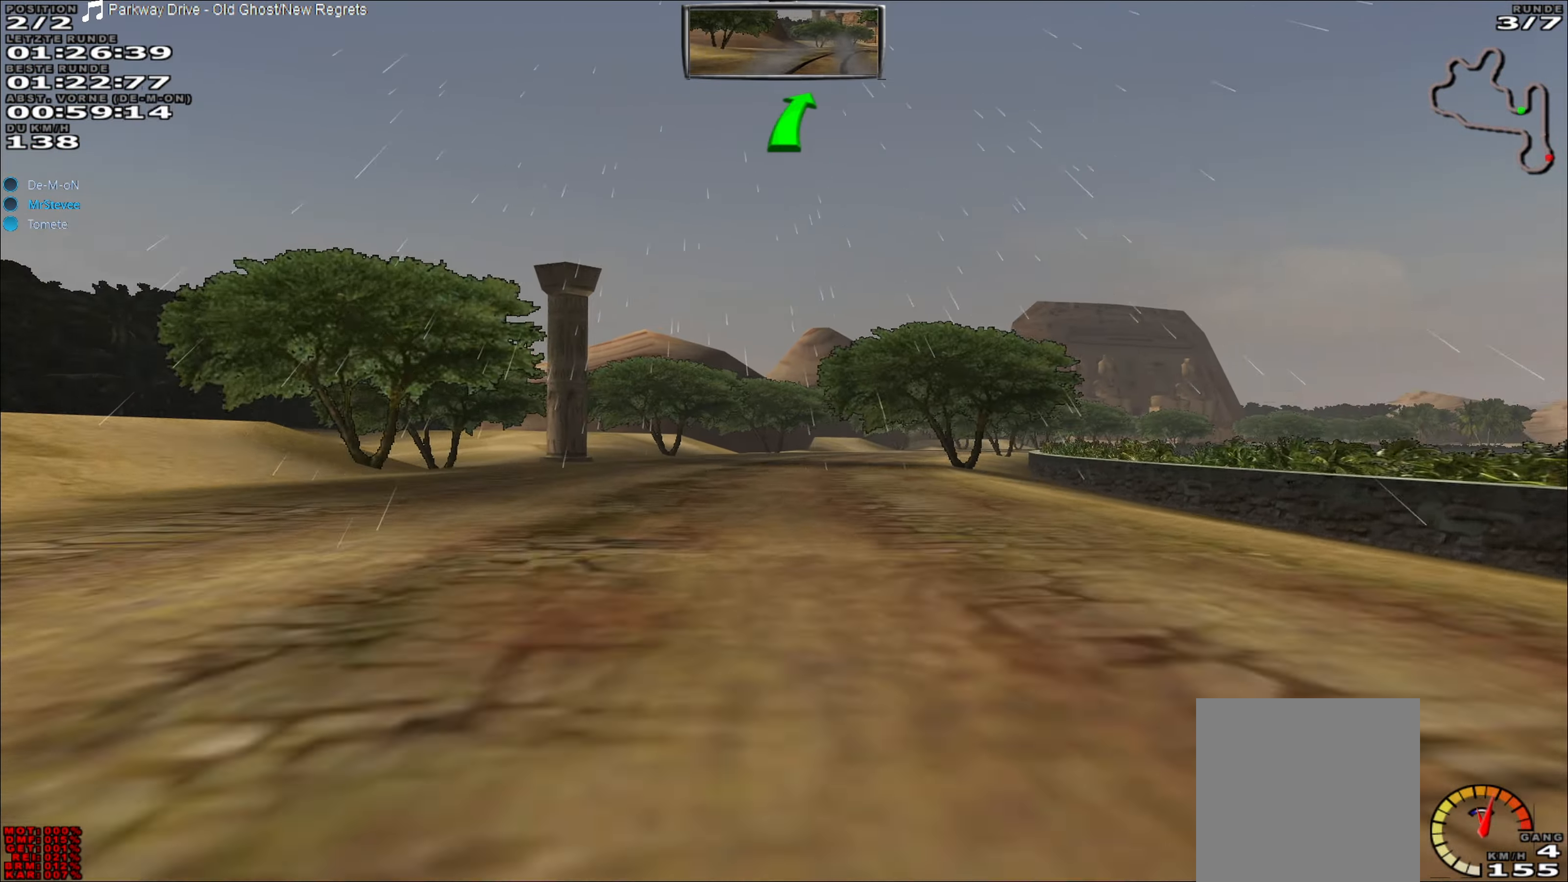
{"buttons": ["R2"], "left_stick": "center", "events": [[117, "left_stick", "center"], [333, "left_stick", "right"], [400, "left_stick", "center"]]}
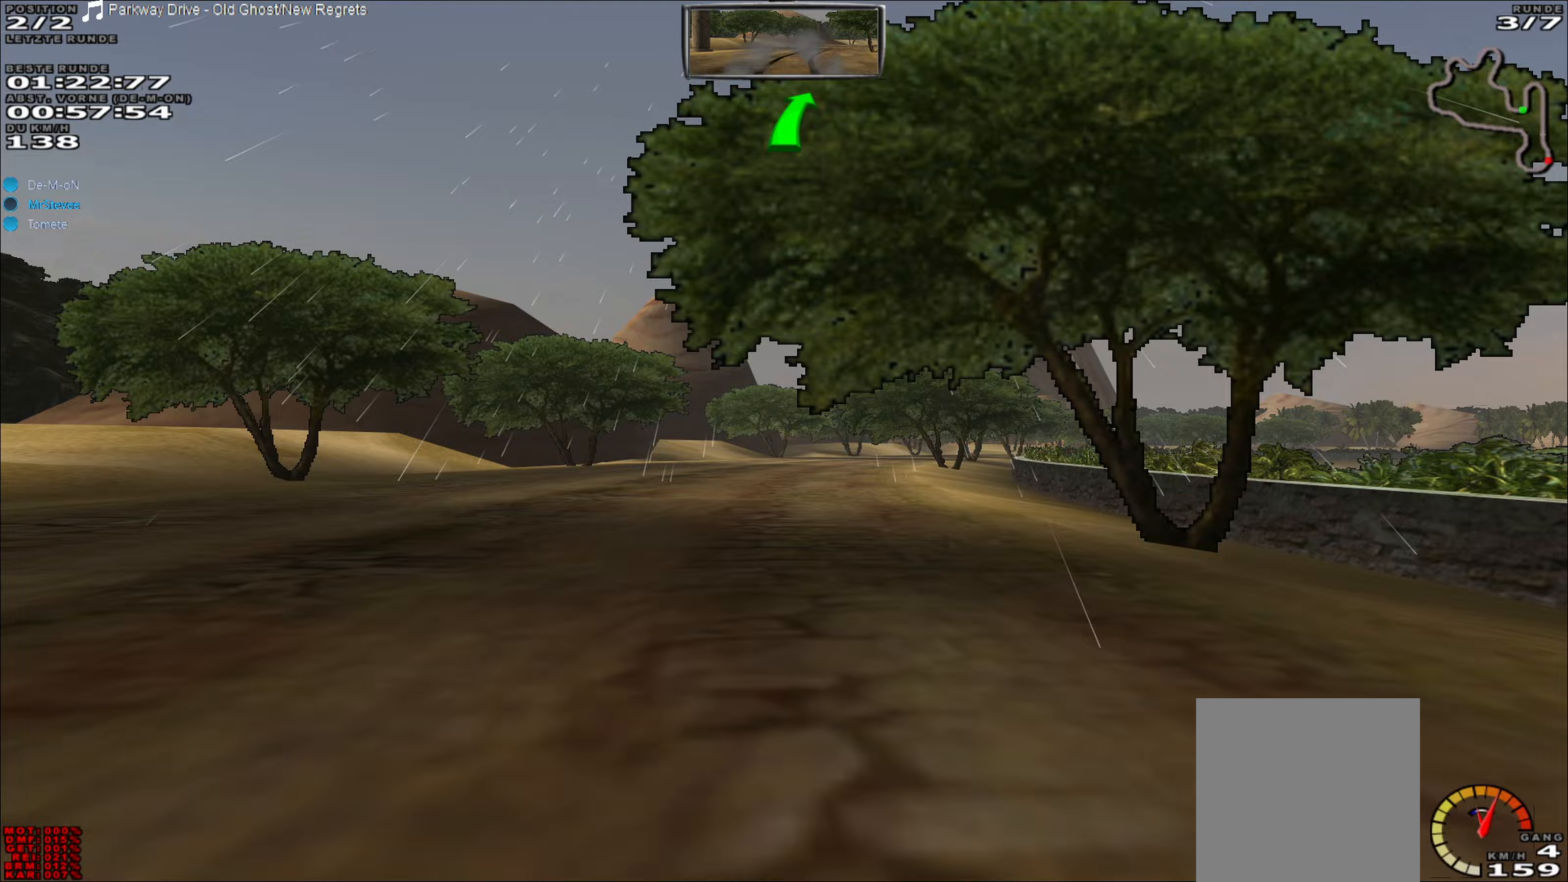
{"buttons": ["R2"], "left_stick": "right", "events": [[333, "left_stick", "right"]]}
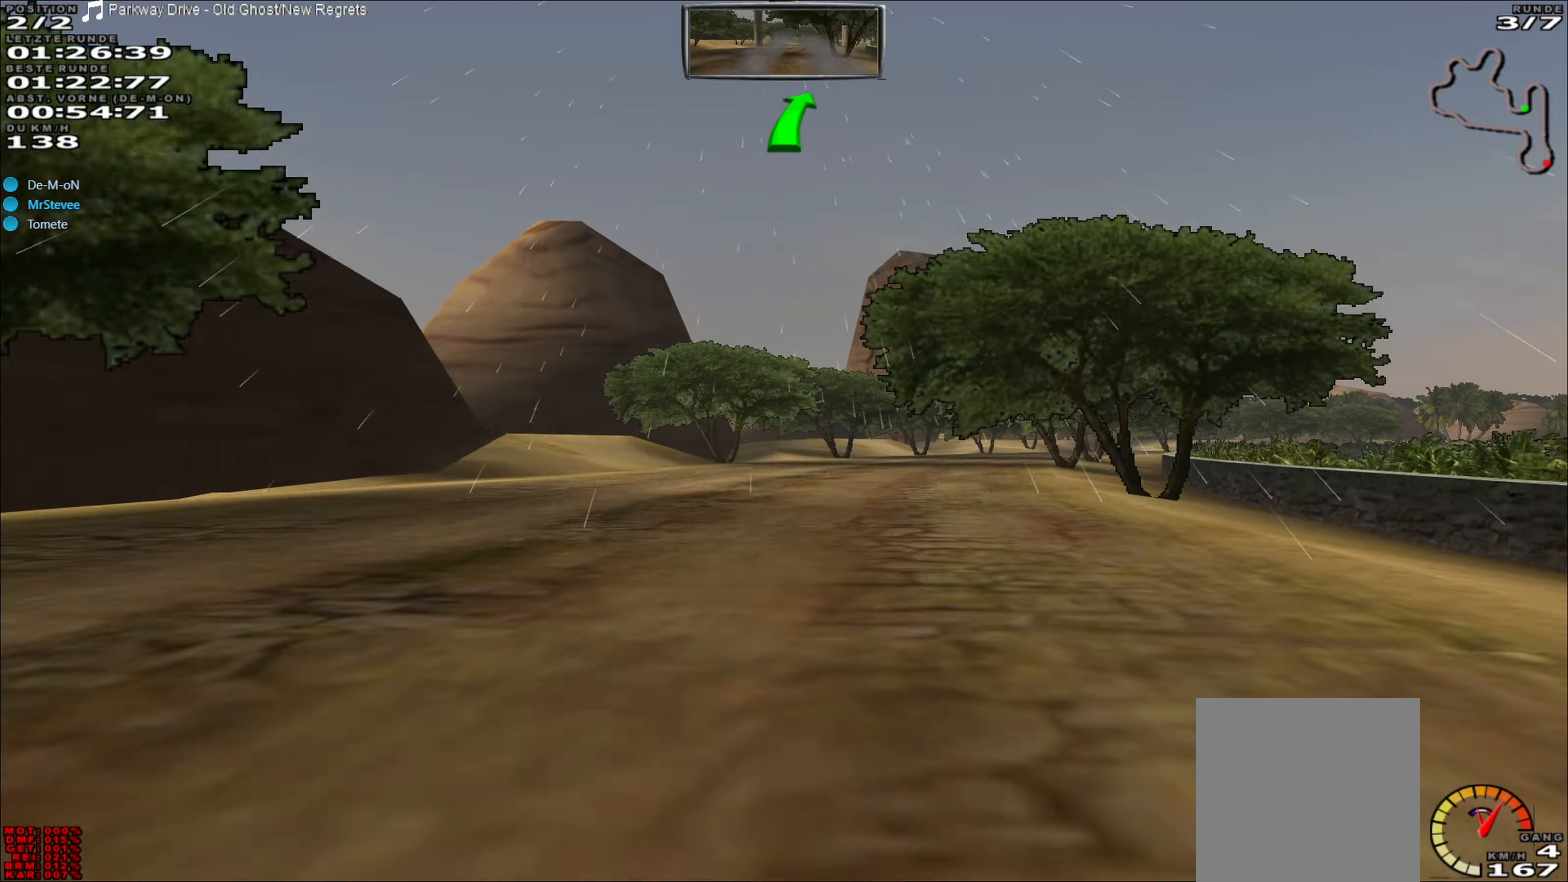
{"buttons": ["R2"], "left_stick": "center", "events": [[150, "left_stick", "center"], [267, "left_stick", "right"], [383, "left_stick", "center"]]}
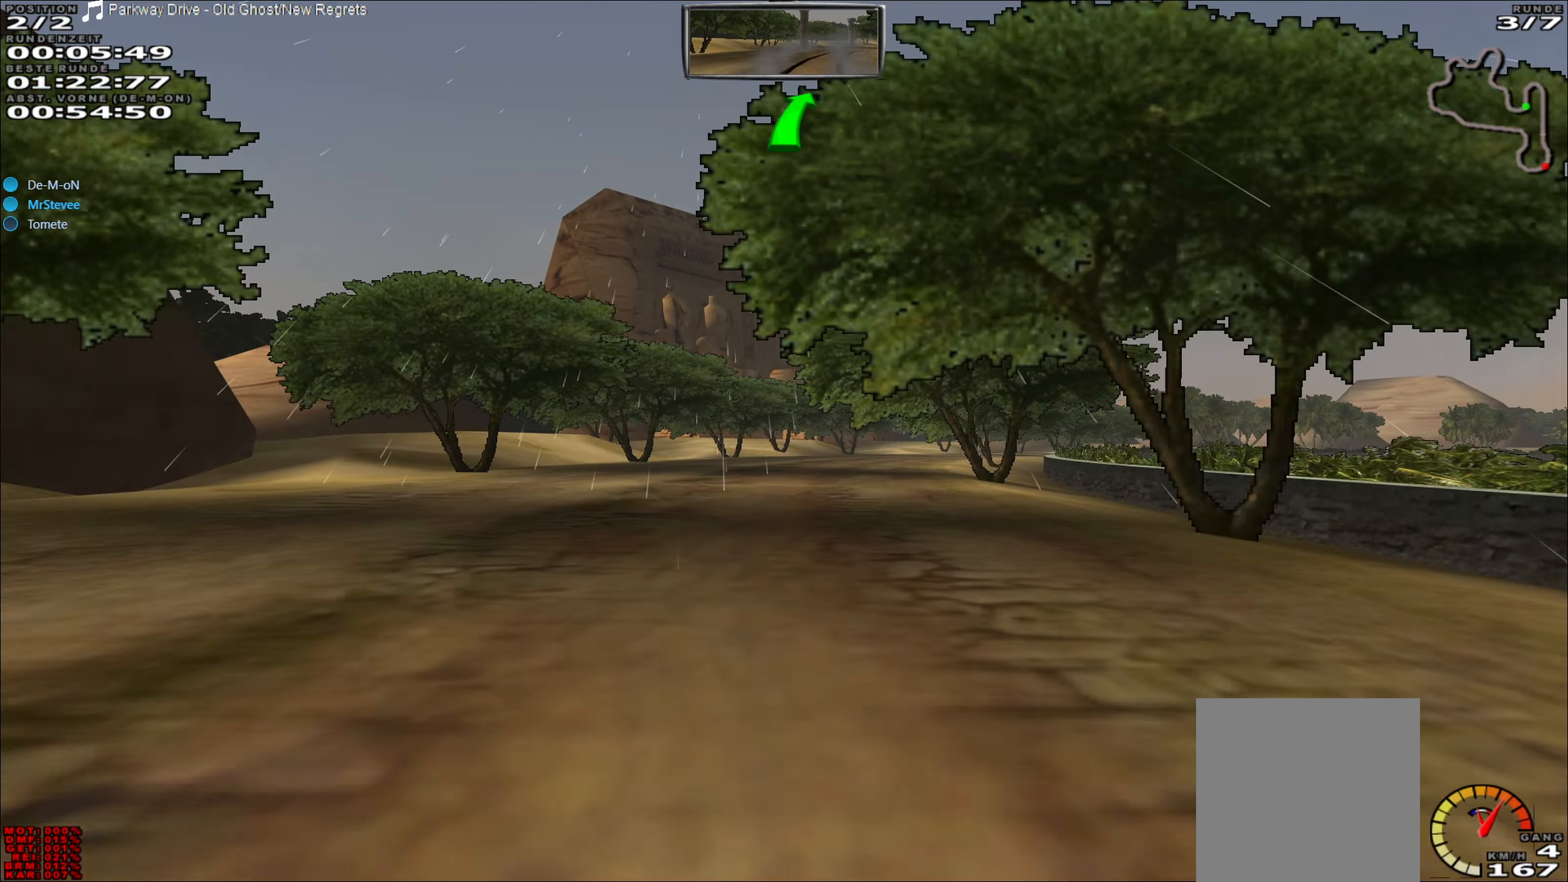
{"buttons": [], "left_stick": "center", "events": [[100, "left_stick", "right"], [183, "R2", "up"], [400, "left_stick", "center"]]}
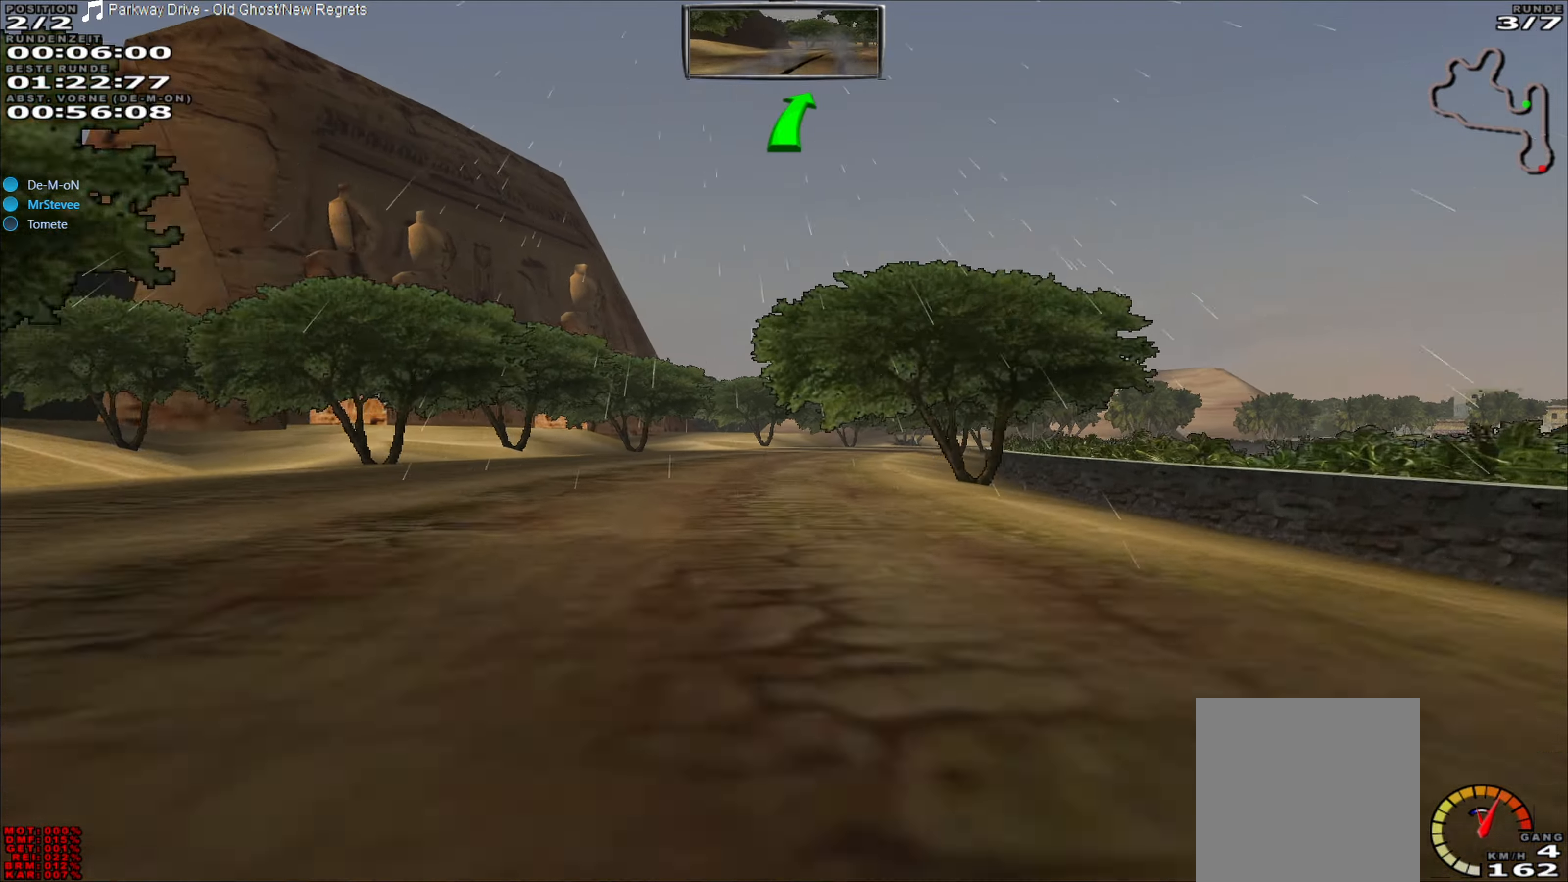
{"buttons": ["R2"], "left_stick": "down-left", "events": [[67, "left_stick", "right"], [233, "left_stick", "center"], [317, "R2", "down"], [450, "left_stick", "down-left"]]}
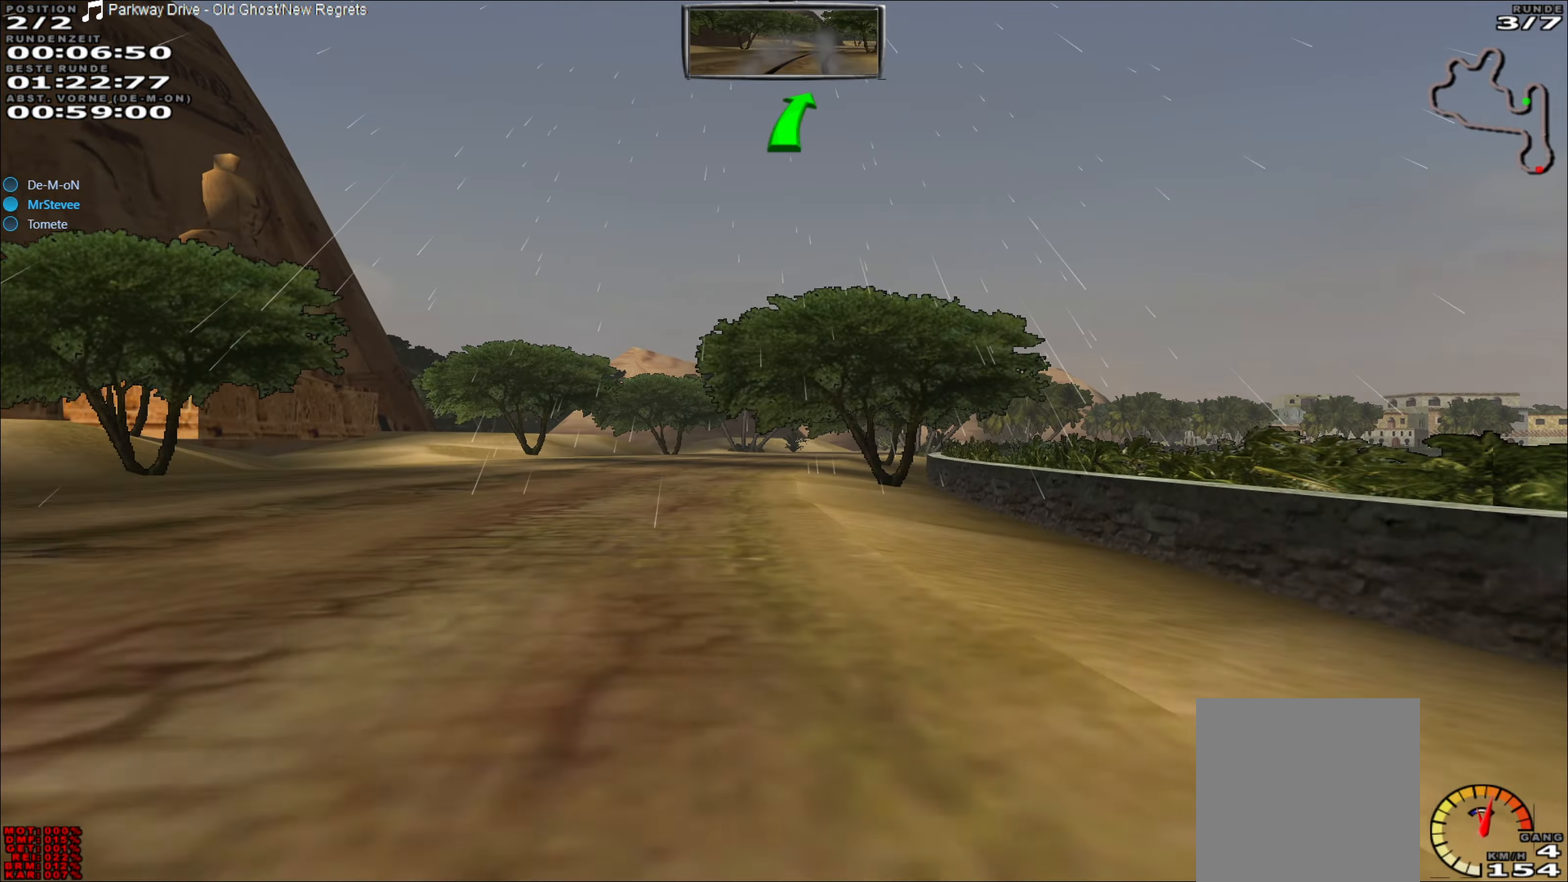
{"buttons": [], "left_stick": "right", "events": [[133, "left_stick", "center"], [300, "left_stick", "right"], [467, "R2", "up"]]}
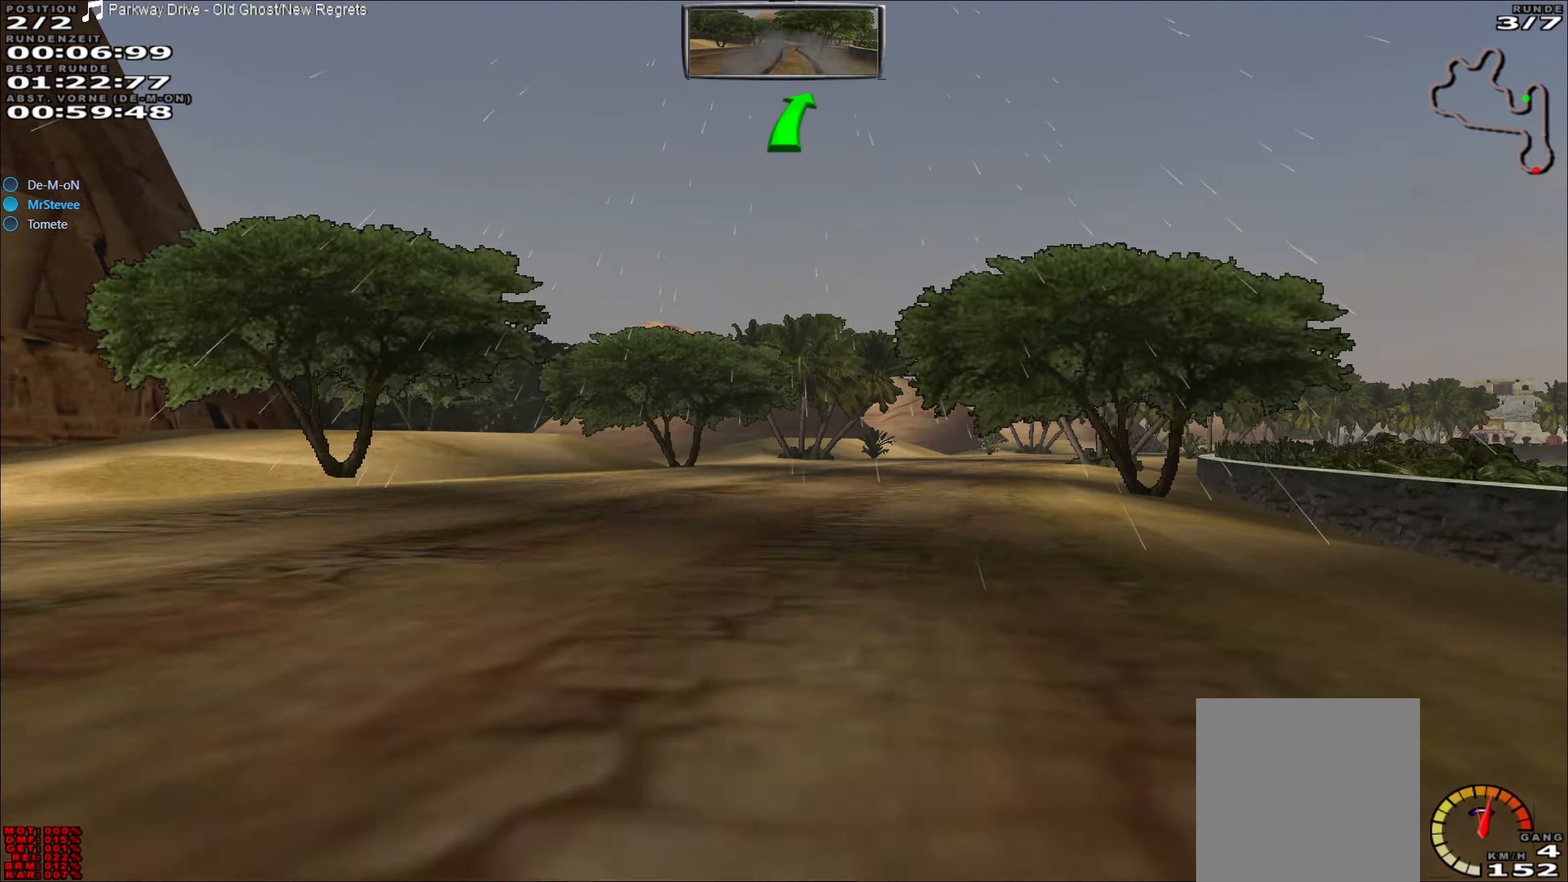
{"buttons": ["R2"], "left_stick": "center", "events": [[133, "left_stick", "center"], [200, "R2", "down"], [267, "left_stick", "right"], [317, "left_stick", "center"]]}
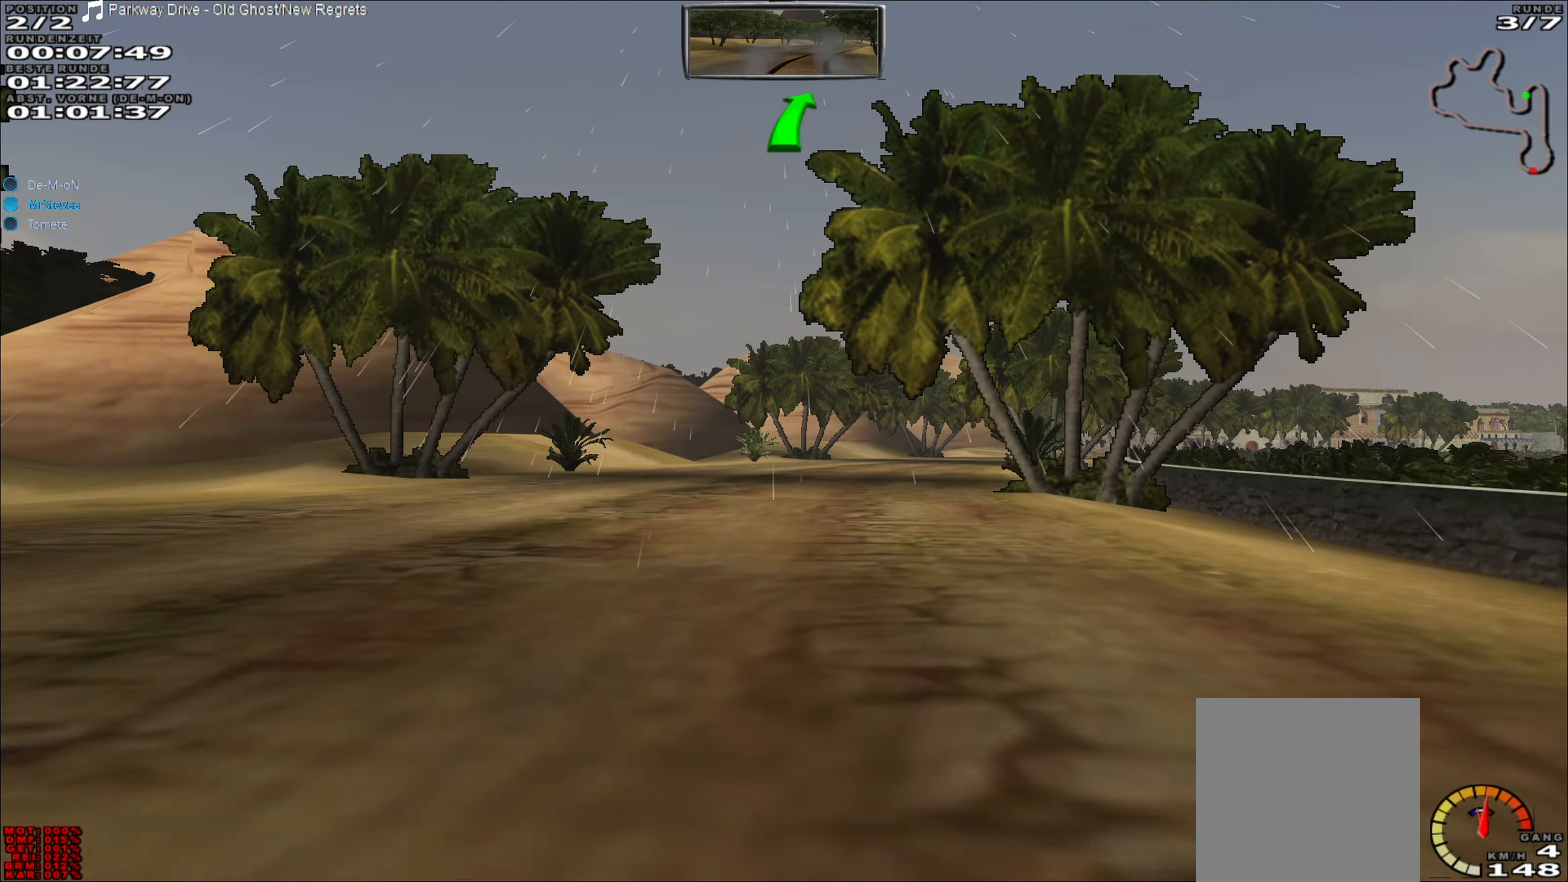
{"buttons": ["R2"], "left_stick": "right", "events": [[183, "left_stick", "right"]]}
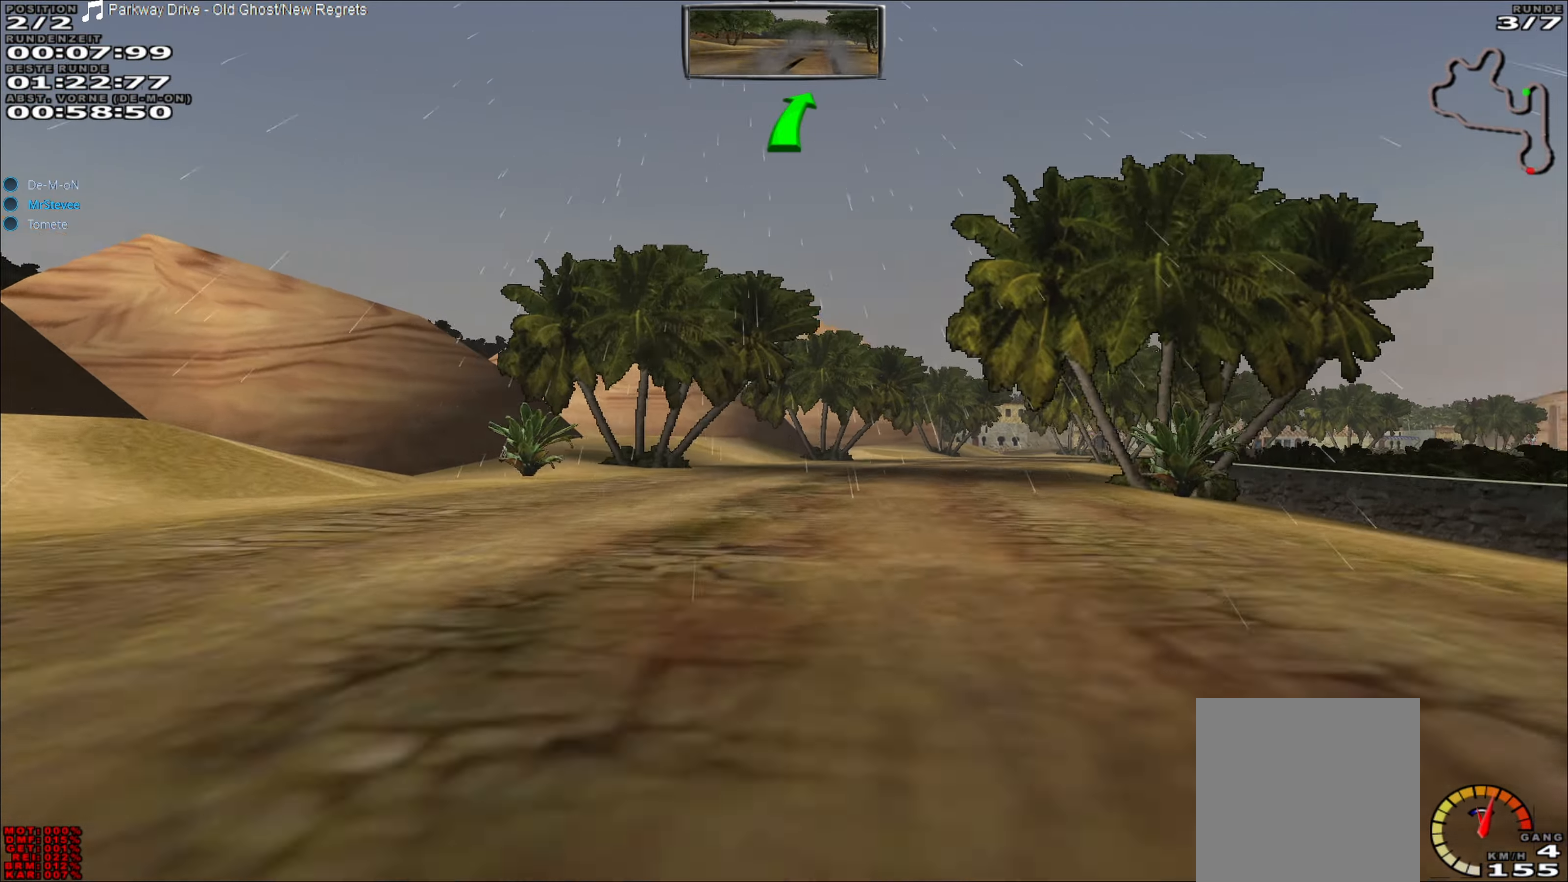
{"buttons": ["R2"], "left_stick": "center", "events": [[450, "left_stick", "center"]]}
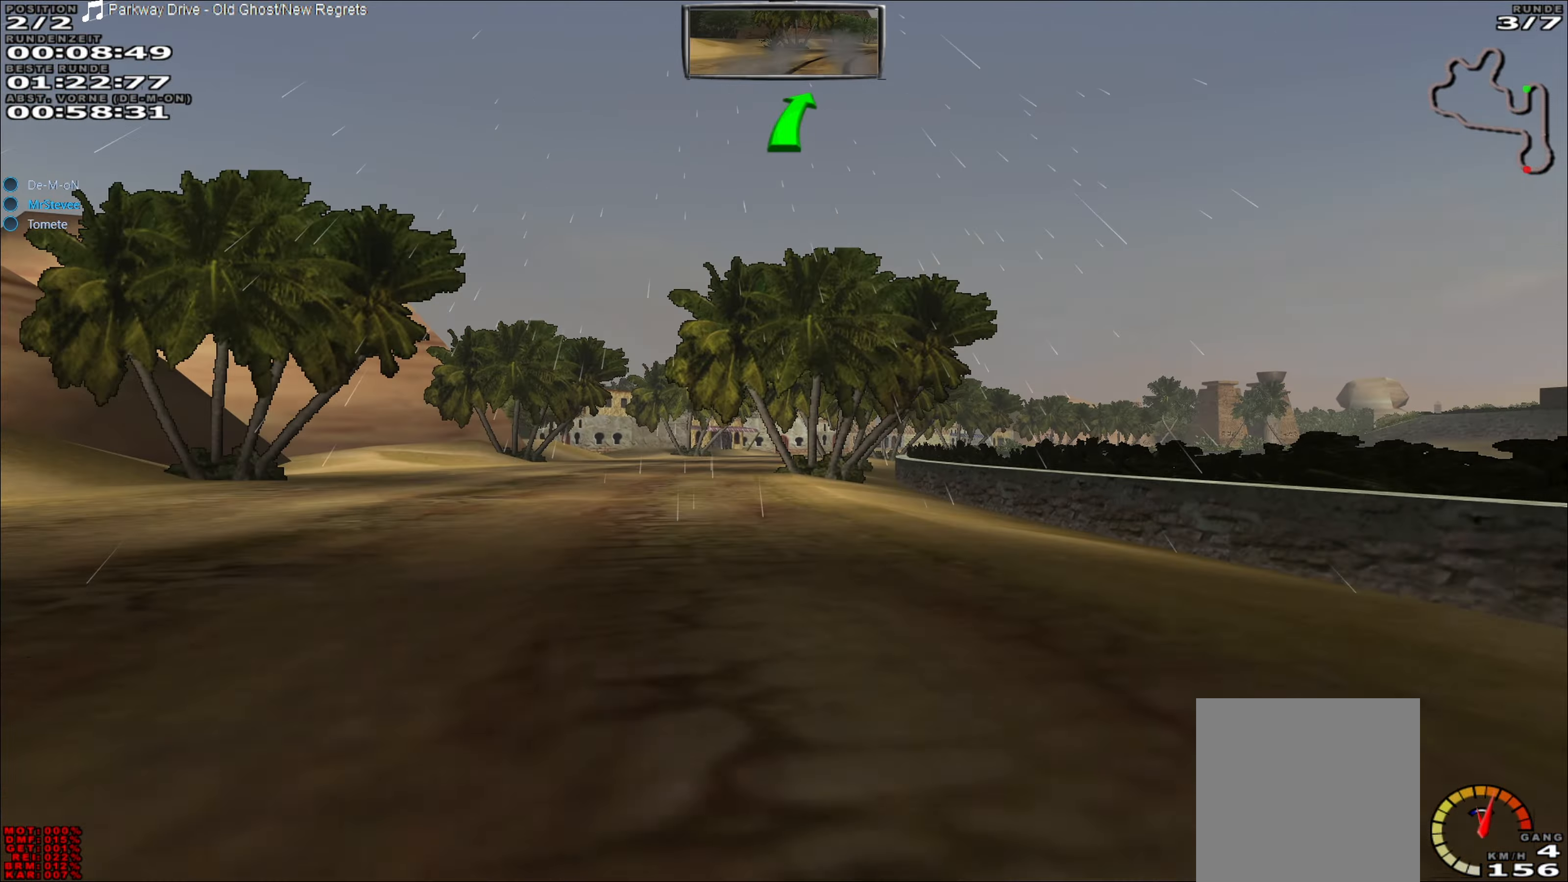
{"buttons": ["R2"], "left_stick": "center", "events": [[167, "left_stick", "left"], [367, "left_stick", "center"]]}